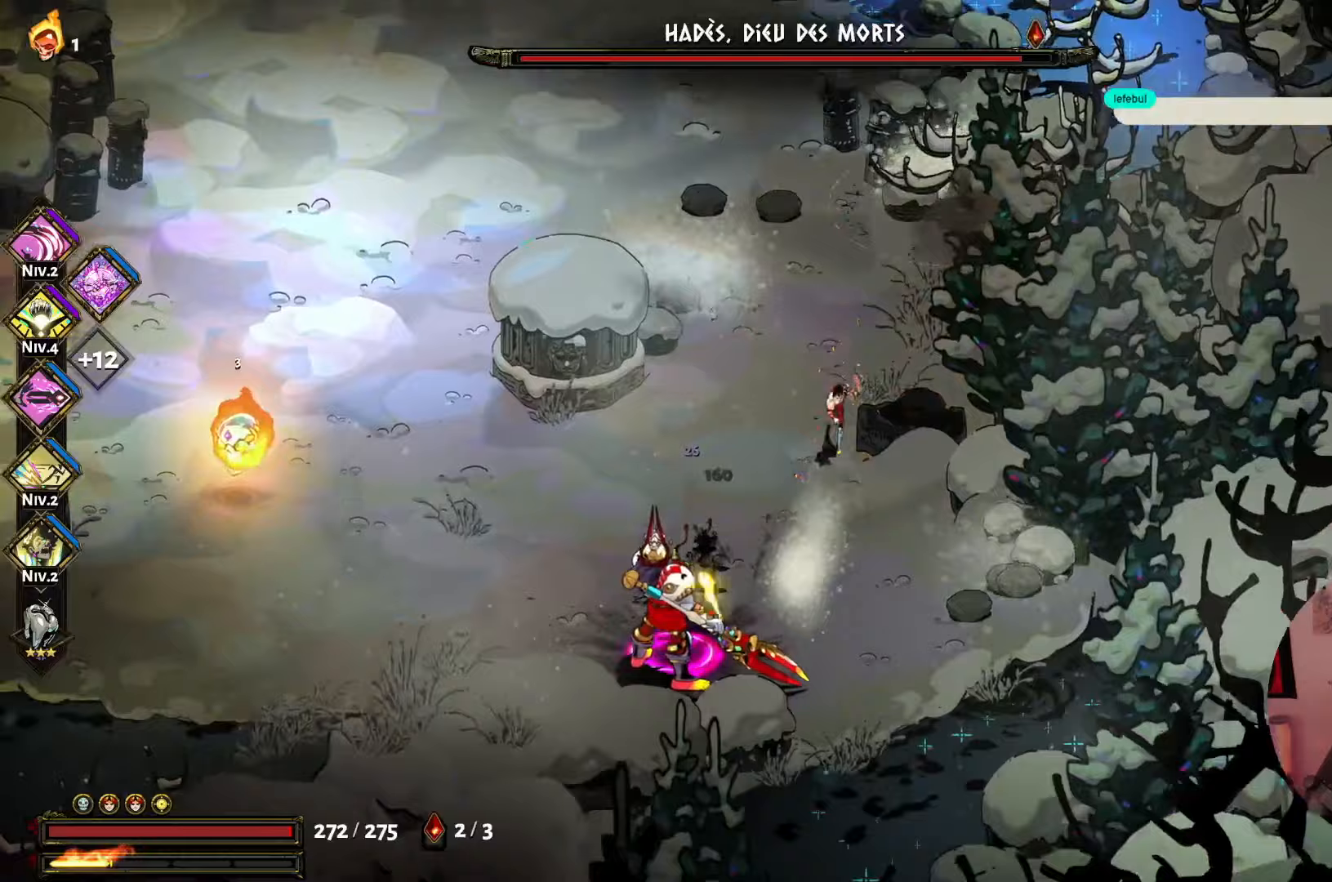
Gameplay with a controller (Xbox layout); each line is a JSON object with the inputs held at the frame after it (dt_ms = milliseconds from this image to that frame). "events" lists button and stick changes between this image and that frame as [ms after this image, input, new state], when the widget could be followed in between. Not read: L3 R3.
{"dt_ms": 167, "buttons": [], "left_stick": "down-left", "right_stick": "center", "events": [[83, "A", "up"], [117, "left_stick", "down-left"]]}
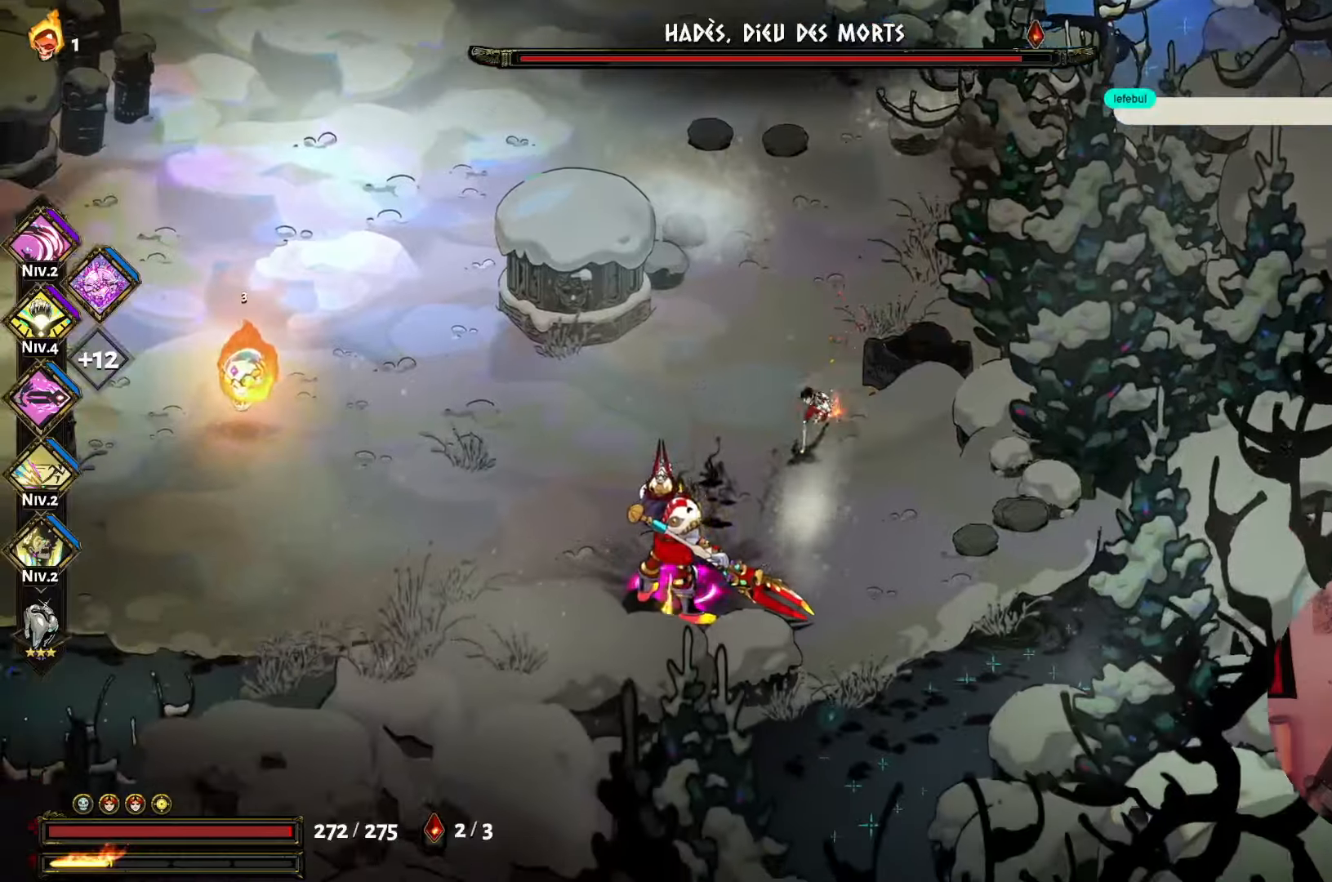
{"dt_ms": 500, "buttons": ["A"], "left_stick": "down-left", "right_stick": "center", "events": [[16, "B", "down"], [150, "B", "up"], [266, "A", "down"], [400, "A", "up"], [466, "A", "down"]]}
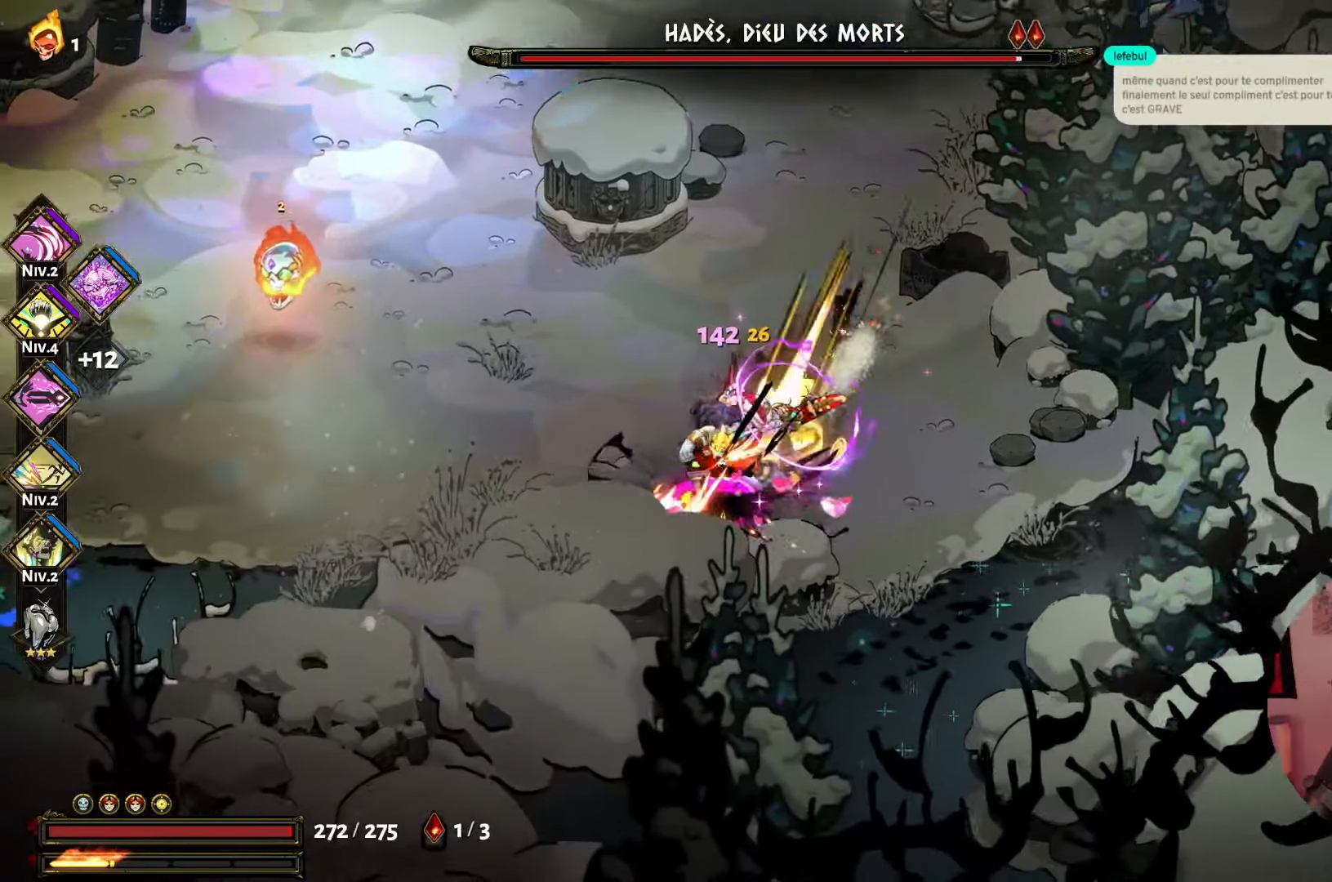
{"dt_ms": 500, "buttons": [], "left_stick": "left", "right_stick": "center", "events": [[83, "A", "up"], [133, "left_stick", "left"], [183, "X", "down"], [283, "X", "up"], [333, "X", "down"], [466, "X", "up"]]}
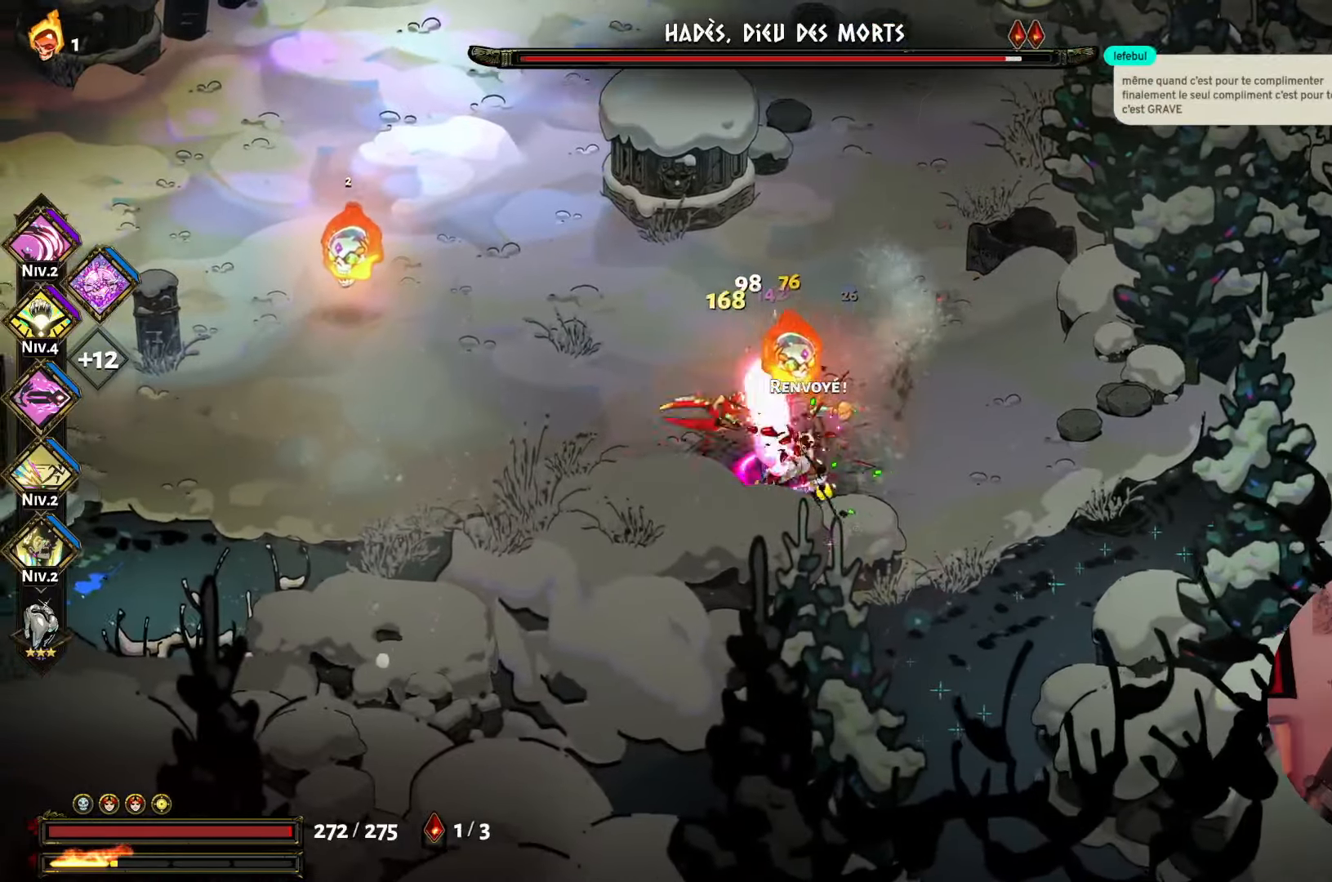
{"dt_ms": 500, "buttons": [], "left_stick": "up", "right_stick": "center", "events": [[16, "X", "down"], [16, "left_stick", "up-left"], [133, "X", "up"], [283, "left_stick", "up"], [333, "A", "down"], [383, "A", "up"]]}
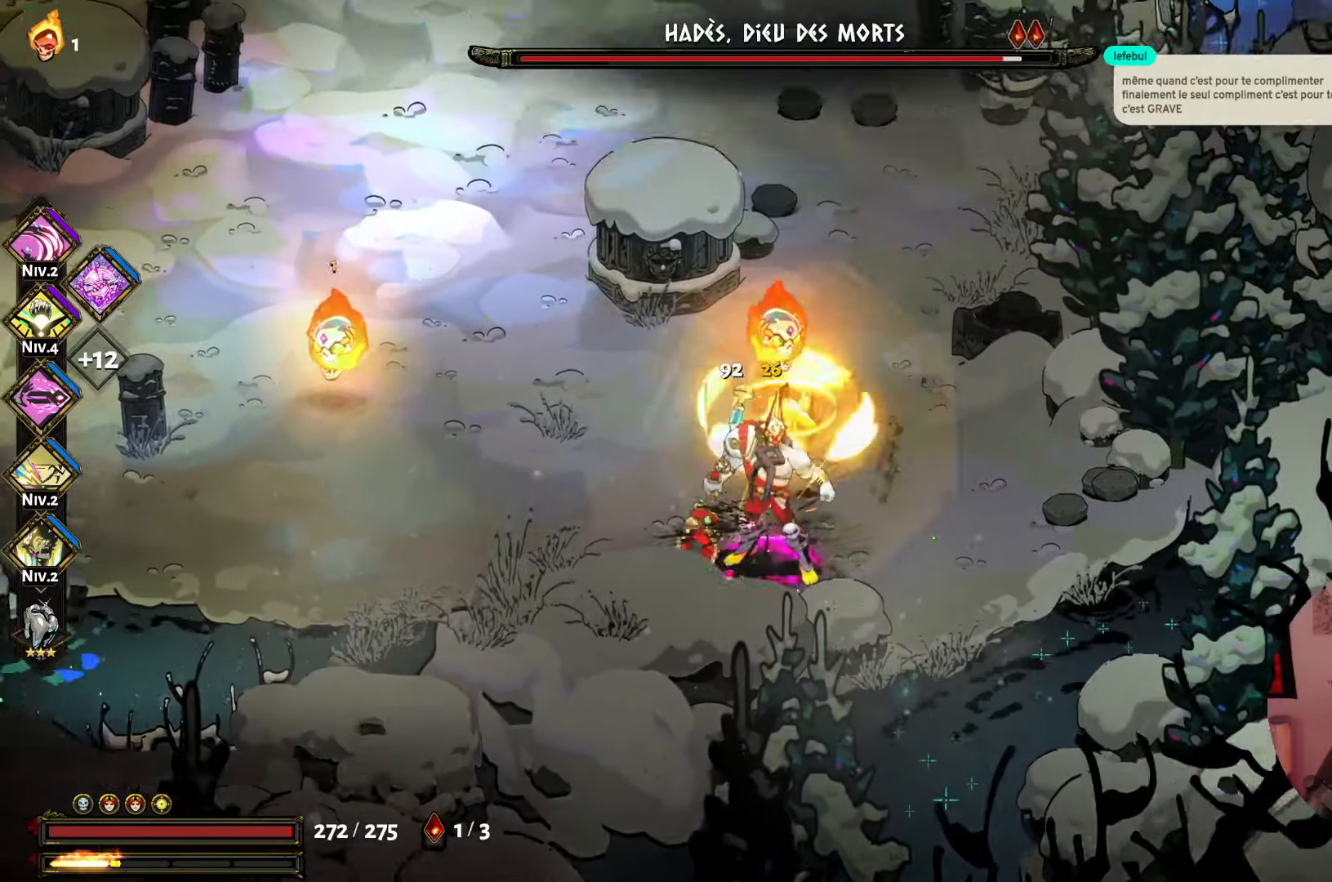
{"dt_ms": 500, "buttons": ["A"], "left_stick": "up", "right_stick": "center", "events": [[33, "Y", "down"], [66, "left_stick", "up-left"], [183, "Y", "up"], [266, "left_stick", "up"], [300, "A", "down"], [433, "A", "up"], [500, "A", "down"]]}
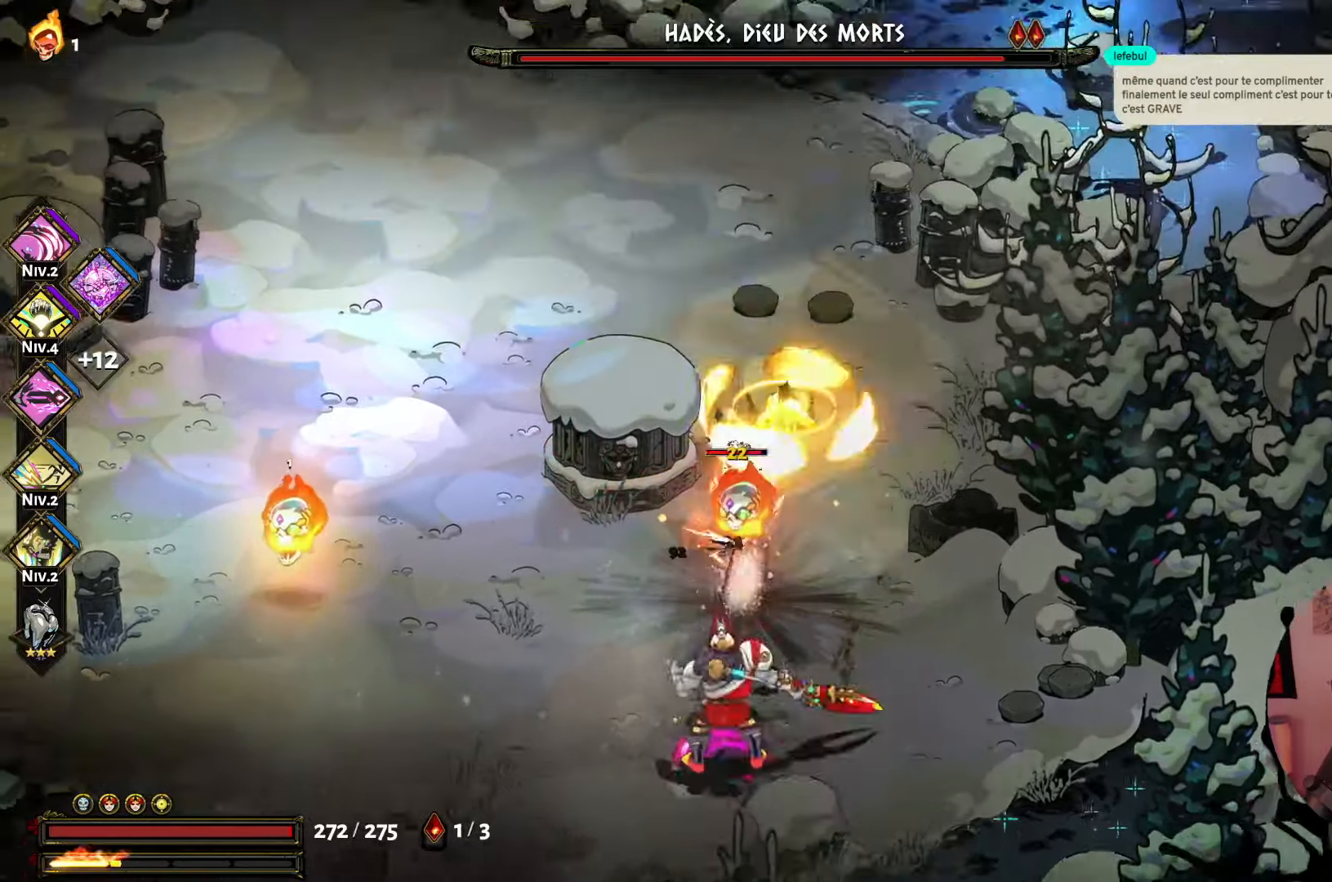
{"dt_ms": 500, "buttons": [], "left_stick": "left", "right_stick": "center", "events": [[33, "left_stick", "up-left"], [150, "A", "up"], [166, "left_stick", "left"]]}
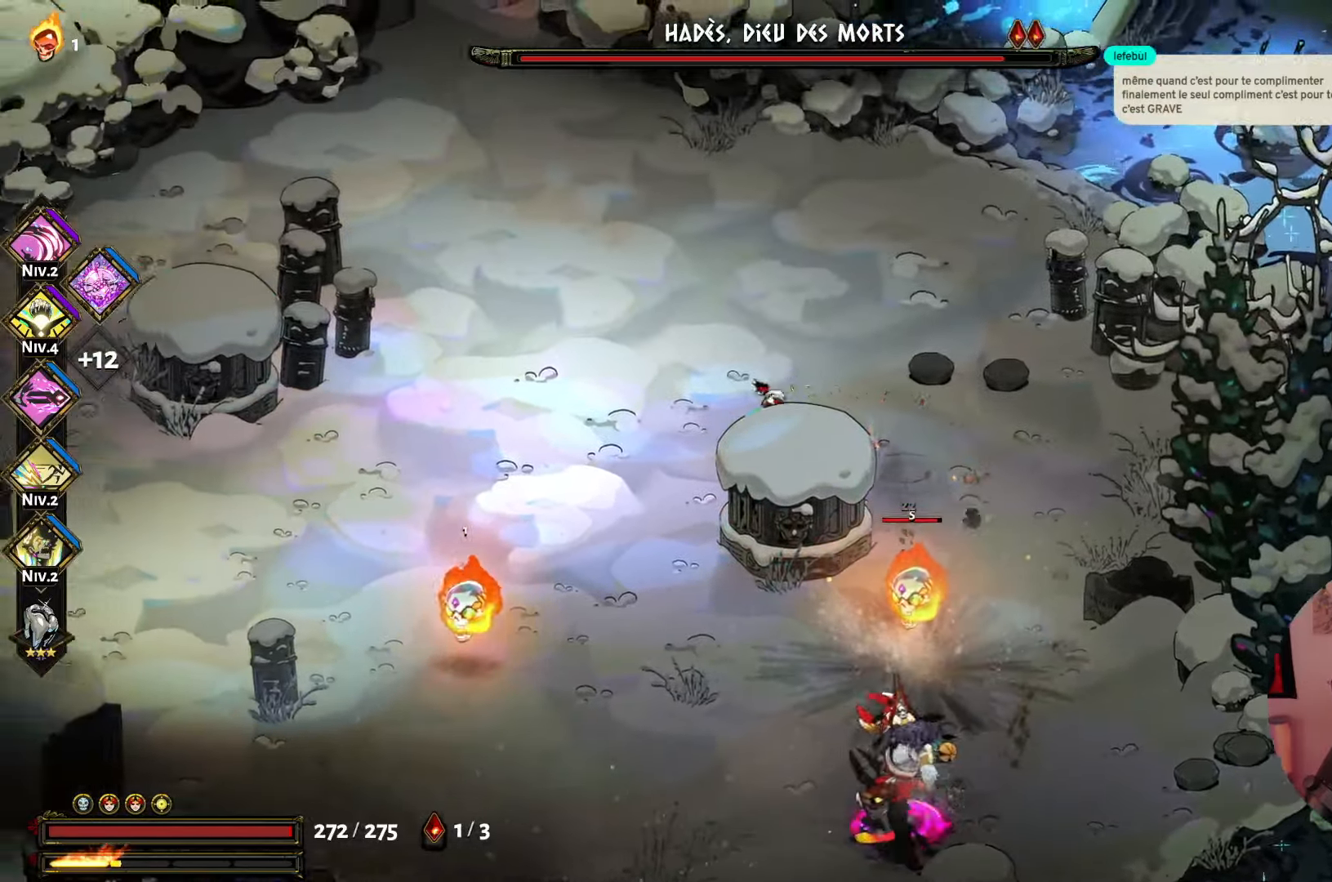
{"dt_ms": 500, "buttons": ["A"], "left_stick": "up", "right_stick": "center", "events": [[66, "left_stick", "down-left"], [166, "left_stick", "center"], [466, "left_stick", "up"], [500, "A", "down"]]}
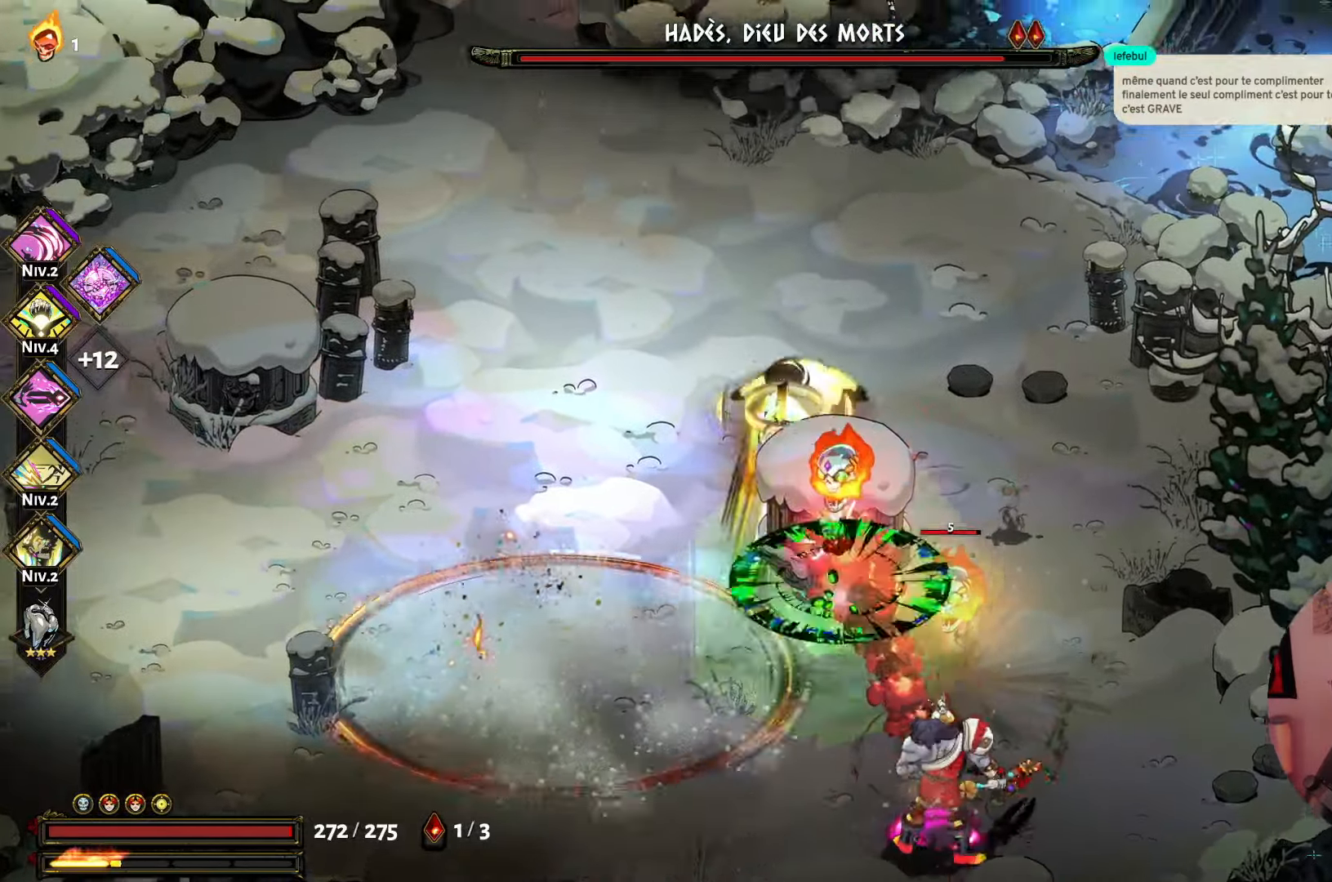
{"dt_ms": 500, "buttons": [], "left_stick": "down", "right_stick": "center", "events": [[150, "A", "up"], [266, "left_stick", "down-right"], [366, "left_stick", "down"]]}
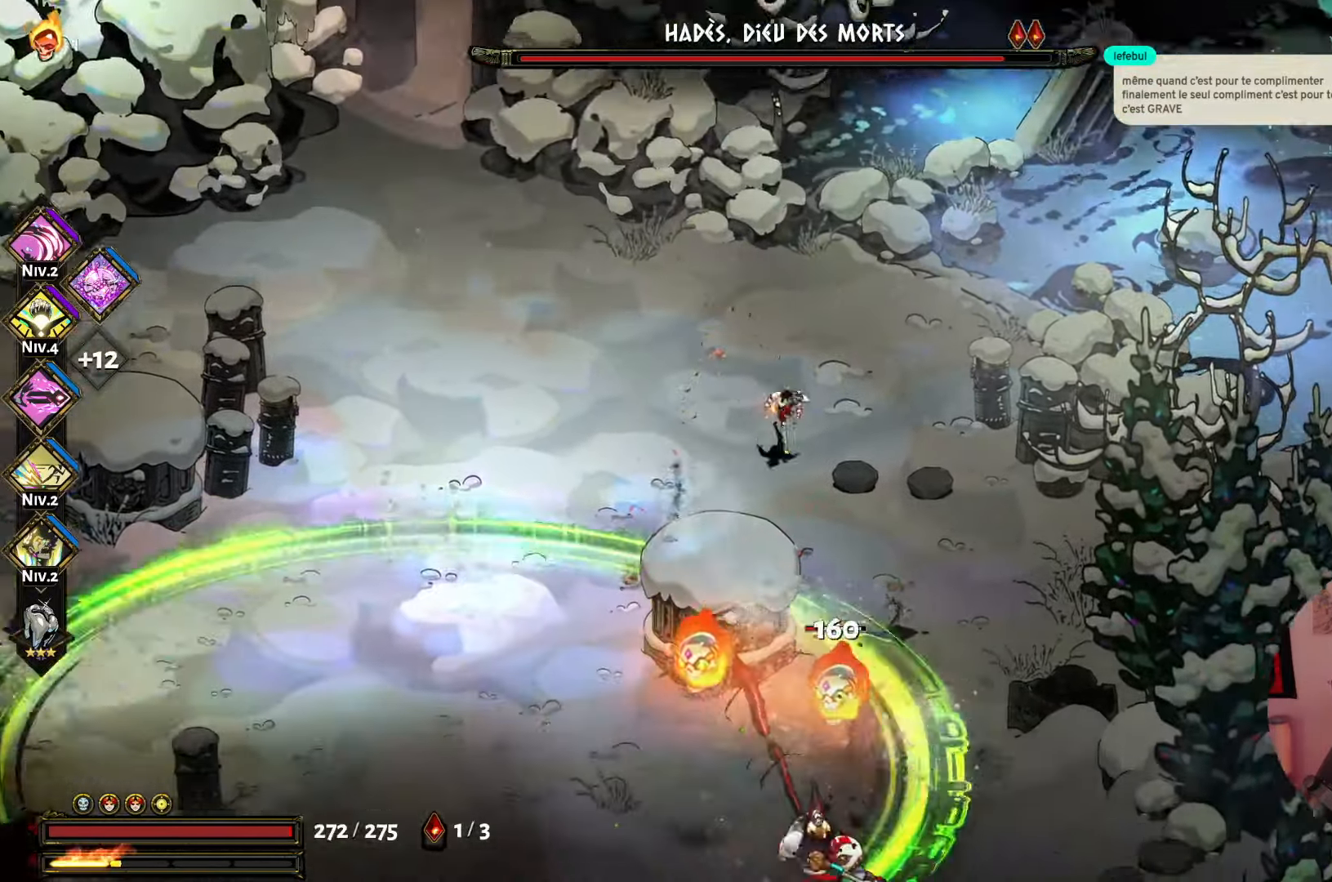
{"dt_ms": 500, "buttons": [], "left_stick": "down-left", "right_stick": "center", "events": [[66, "A", "down"], [250, "A", "up"], [300, "left_stick", "down-left"], [316, "X", "down"], [500, "X", "up"]]}
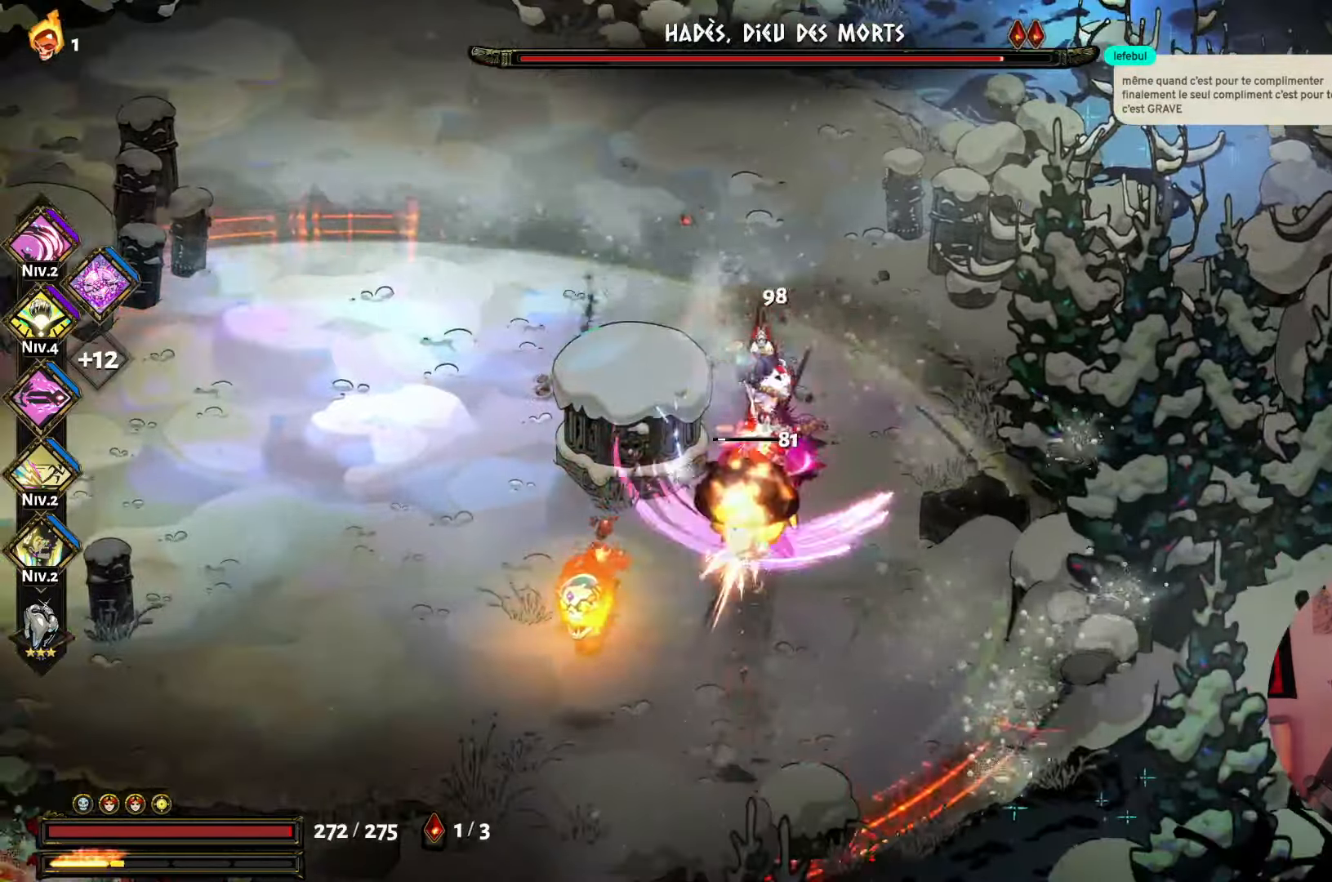
{"dt_ms": 500, "buttons": ["A"], "left_stick": "down-left", "right_stick": "center", "events": [[50, "X", "down"], [200, "X", "up"], [233, "X", "down"], [350, "X", "up"], [483, "A", "down"]]}
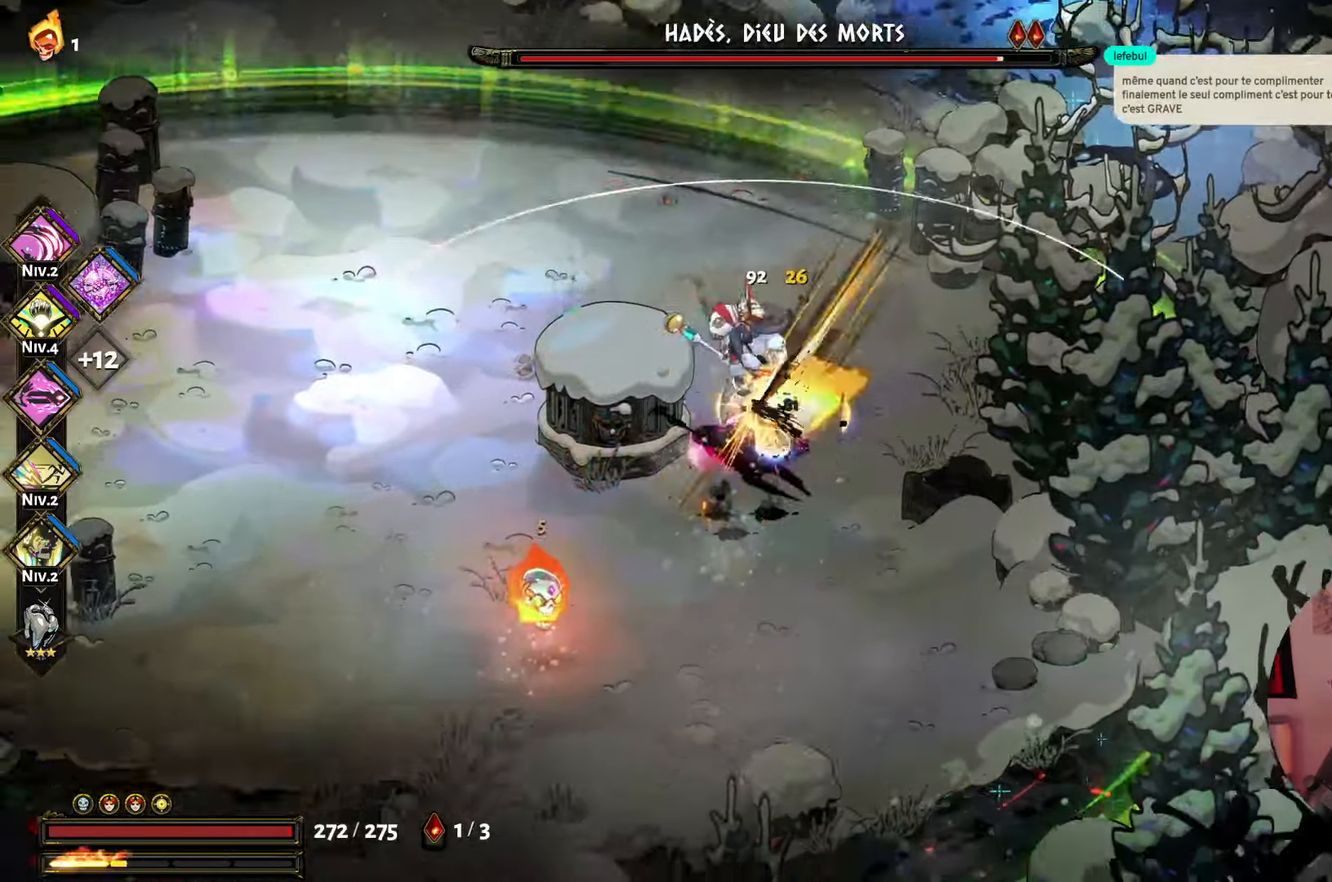
{"dt_ms": 500, "buttons": [], "left_stick": "up", "right_stick": "center", "events": [[33, "A", "up"], [100, "A", "down"], [250, "A", "up"], [300, "left_stick", "left"], [350, "Y", "down"], [467, "left_stick", "up"], [500, "Y", "up"]]}
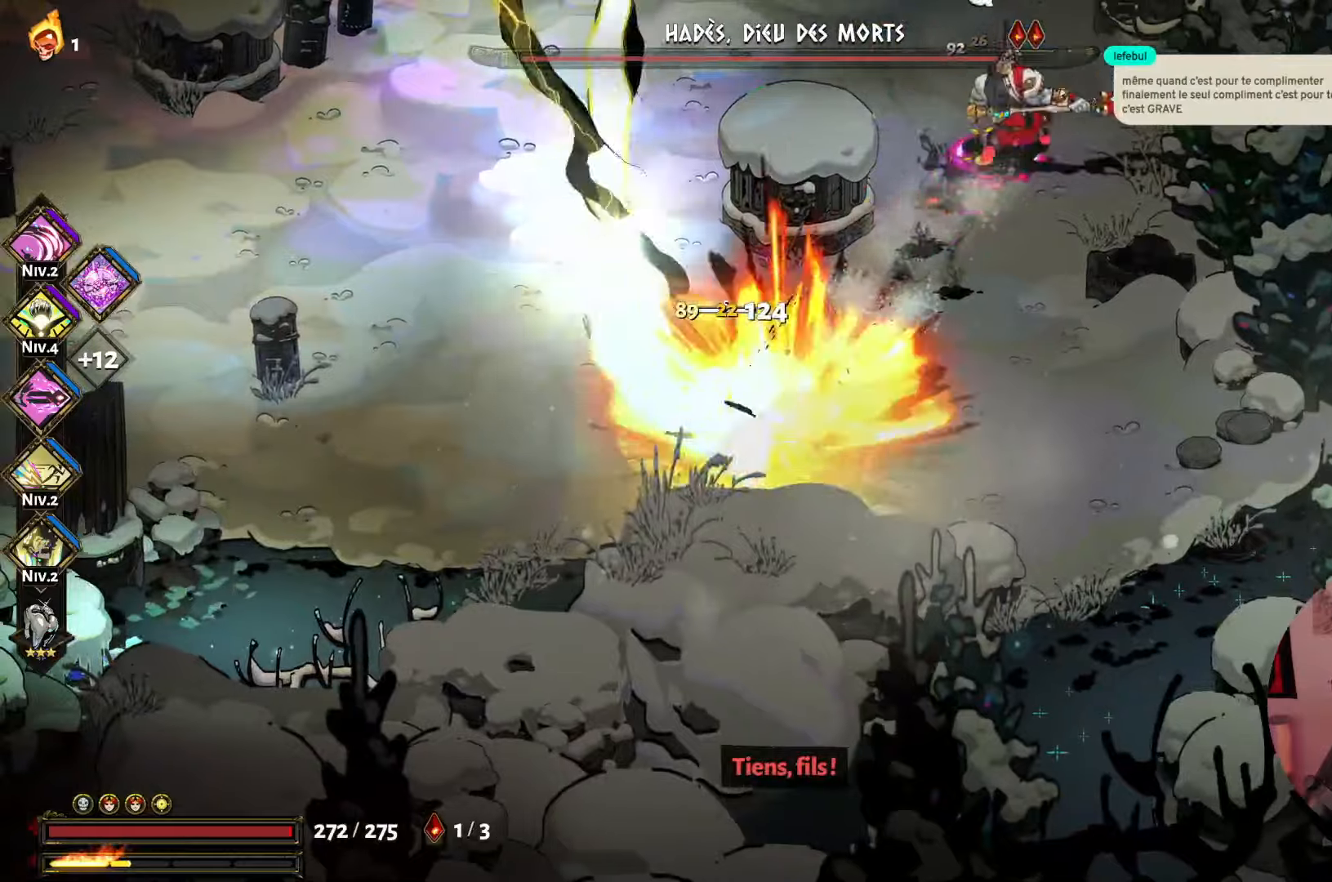
{"dt_ms": 500, "buttons": ["A"], "left_stick": "up-right", "right_stick": "center", "events": [[33, "left_stick", "up-right"], [117, "A", "down"], [200, "A", "up"], [283, "A", "down"], [450, "A", "up"], [483, "A", "down"]]}
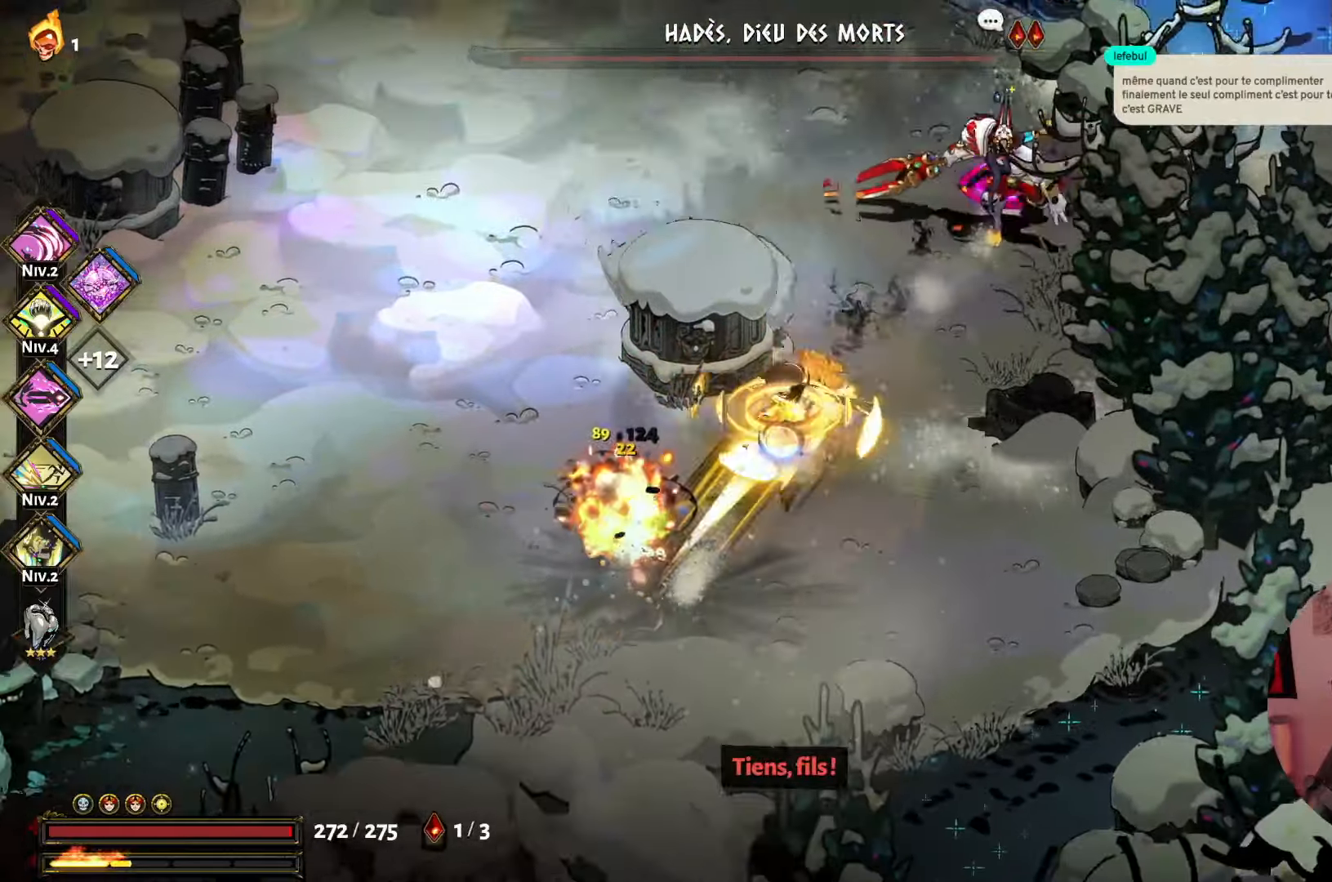
{"dt_ms": 500, "buttons": [], "left_stick": "up-right", "right_stick": "center", "events": [[117, "A", "up"], [200, "X", "down"], [317, "X", "up"], [383, "X", "down"], [500, "X", "up"]]}
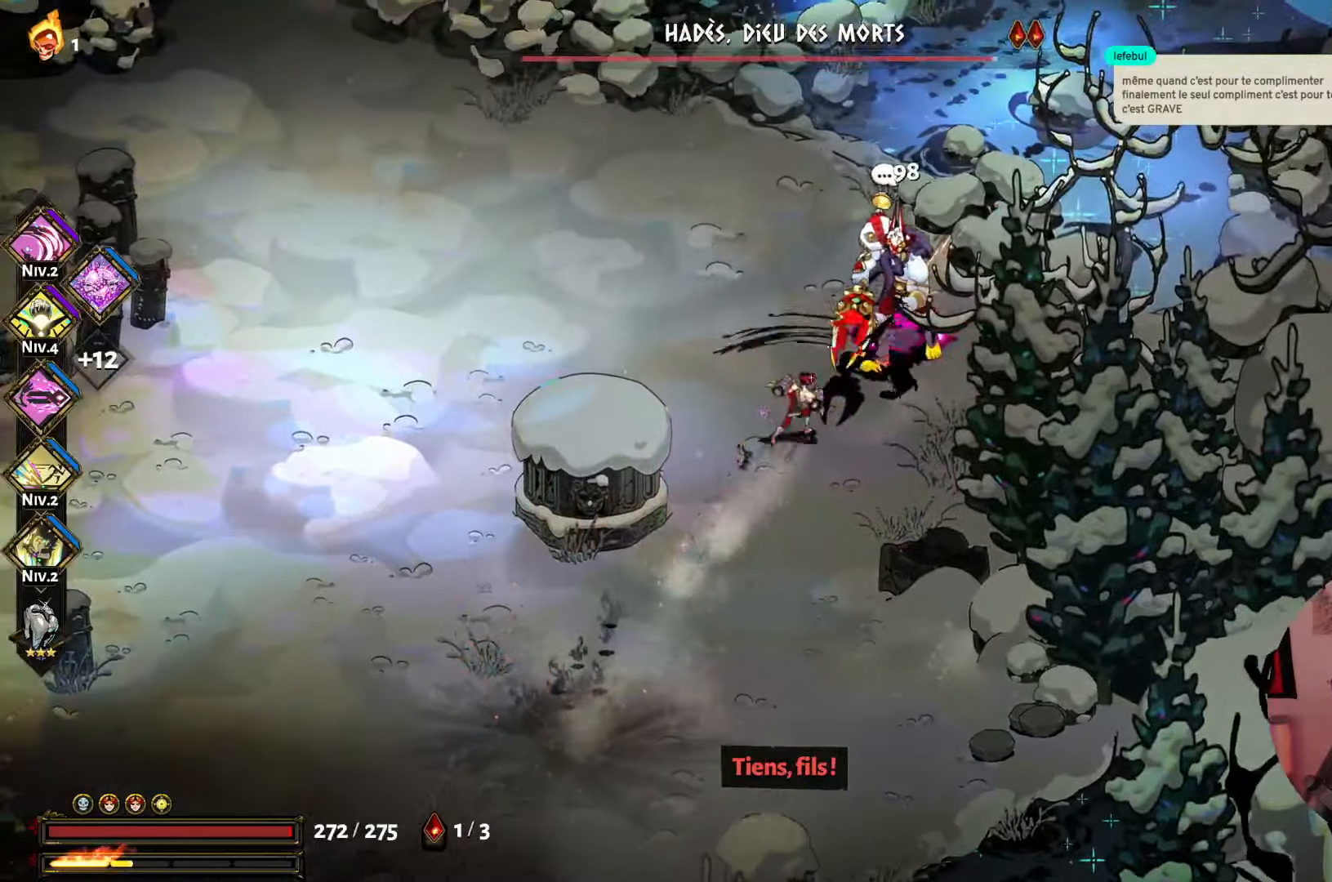
{"dt_ms": 500, "buttons": ["B"], "left_stick": "center", "right_stick": "center", "events": [[67, "X", "down"], [167, "X", "up"], [250, "B", "down"], [333, "left_stick", "center"], [350, "B", "up"], [417, "B", "down"]]}
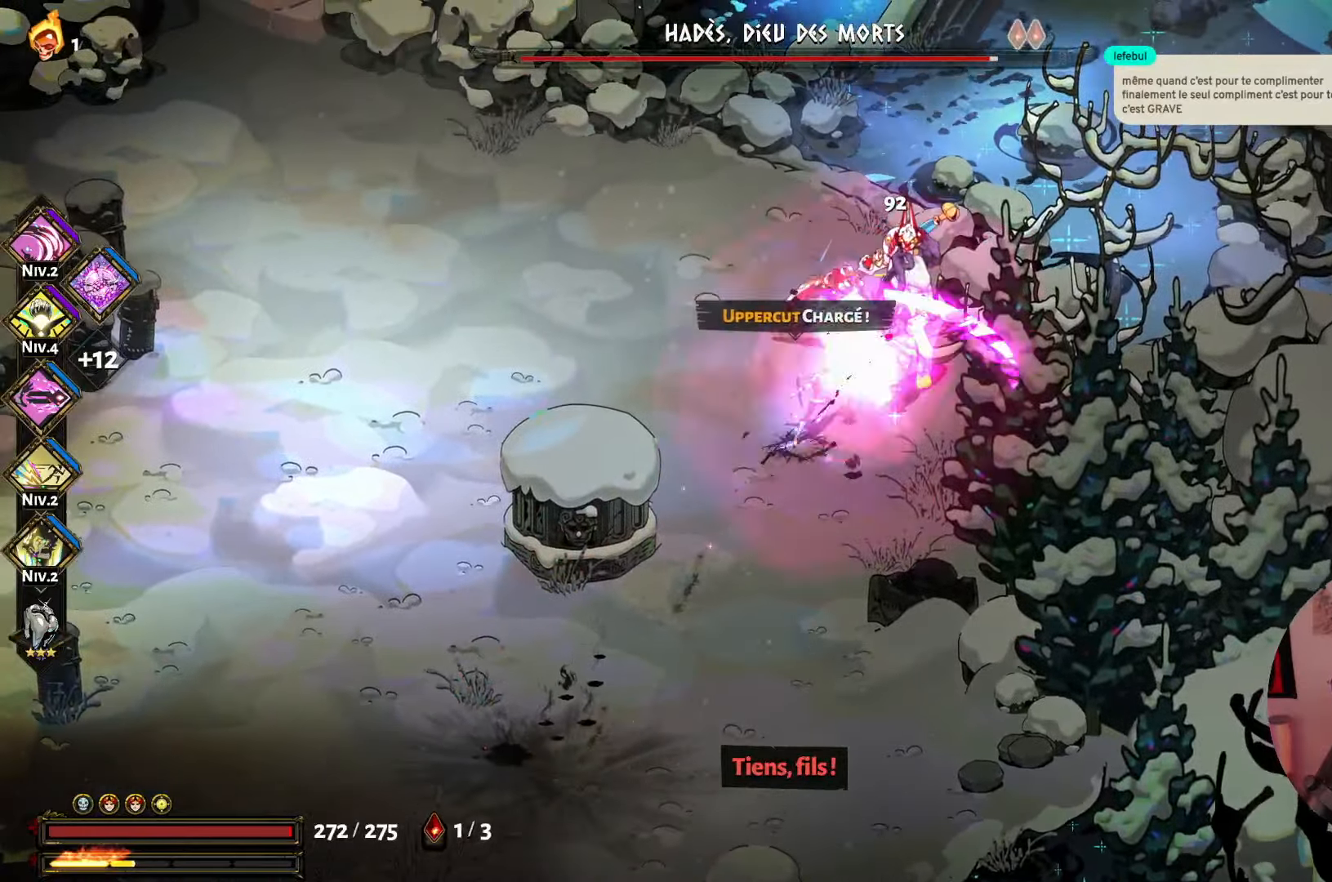
{"dt_ms": 500, "buttons": [], "left_stick": "down", "right_stick": "center", "events": [[33, "B", "up"], [50, "left_stick", "up-right"], [117, "A", "down"], [233, "A", "up"], [383, "X", "down"], [383, "Y", "down"], [383, "left_stick", "down-right"], [417, "Y", "up"], [433, "left_stick", "down"], [500, "X", "up"]]}
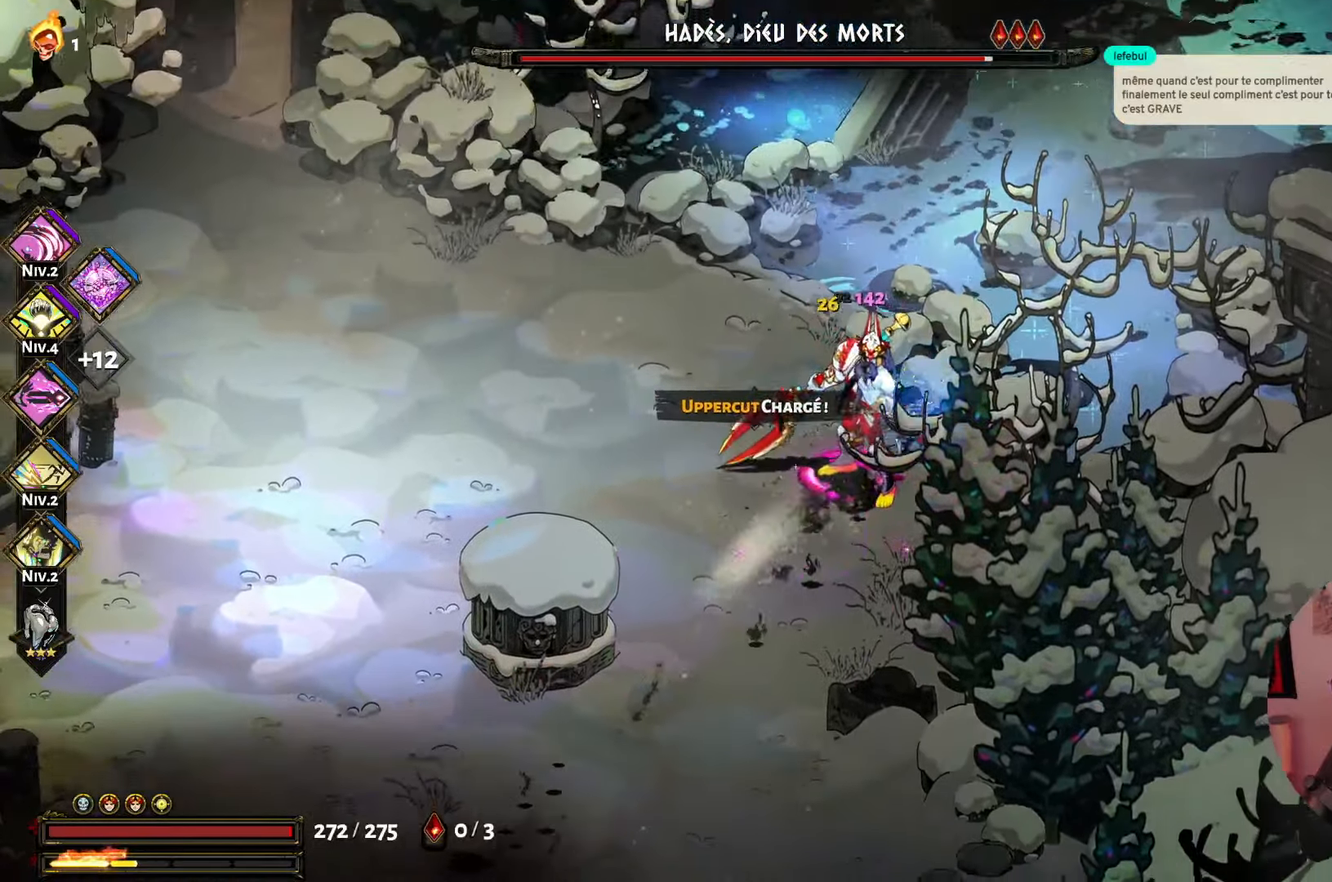
{"dt_ms": 500, "buttons": [], "left_stick": "center", "right_stick": "center", "events": [[150, "Y", "down"], [200, "left_stick", "center"], [283, "Y", "up"], [367, "Y", "down"], [450, "Y", "up"]]}
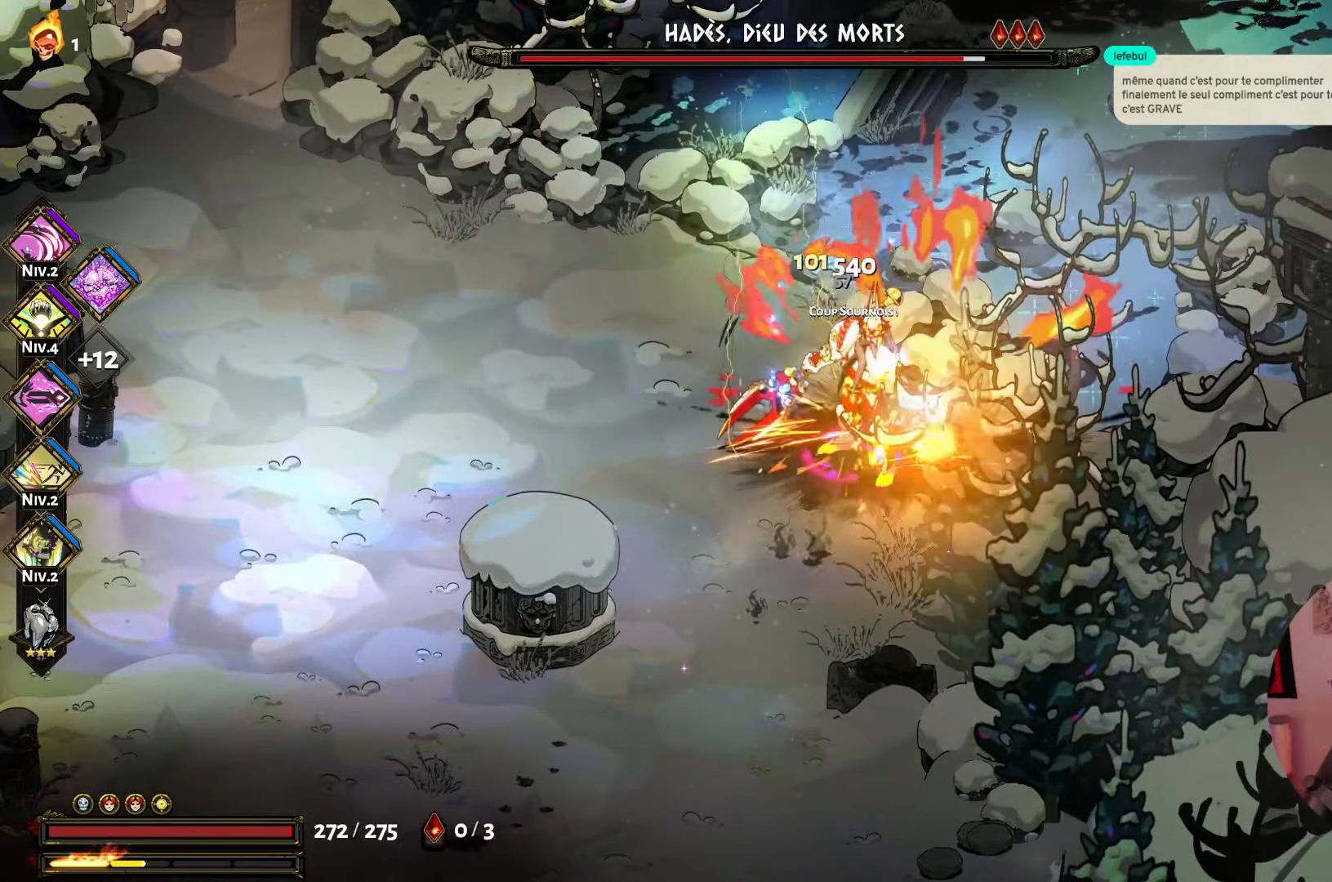
{"dt_ms": 500, "buttons": ["X"], "left_stick": "center", "right_stick": "center", "events": [[50, "X", "down"], [150, "X", "up"], [233, "X", "down"], [350, "X", "up"], [400, "X", "down"]]}
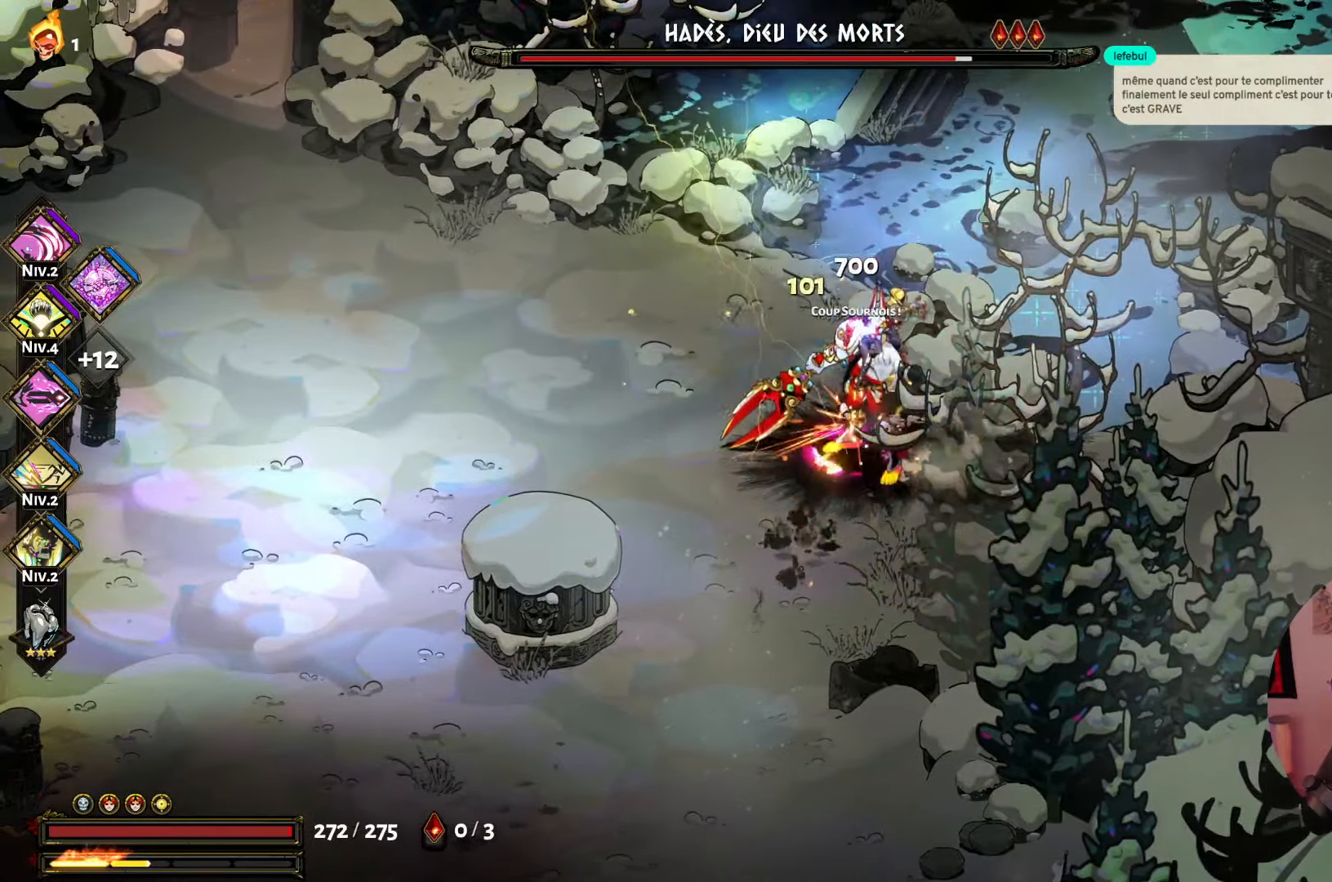
{"dt_ms": 500, "buttons": ["X"], "left_stick": "center", "right_stick": "center", "events": [[17, "X", "up"], [83, "X", "down"], [200, "X", "up"], [283, "X", "down"], [400, "X", "up"], [467, "X", "down"]]}
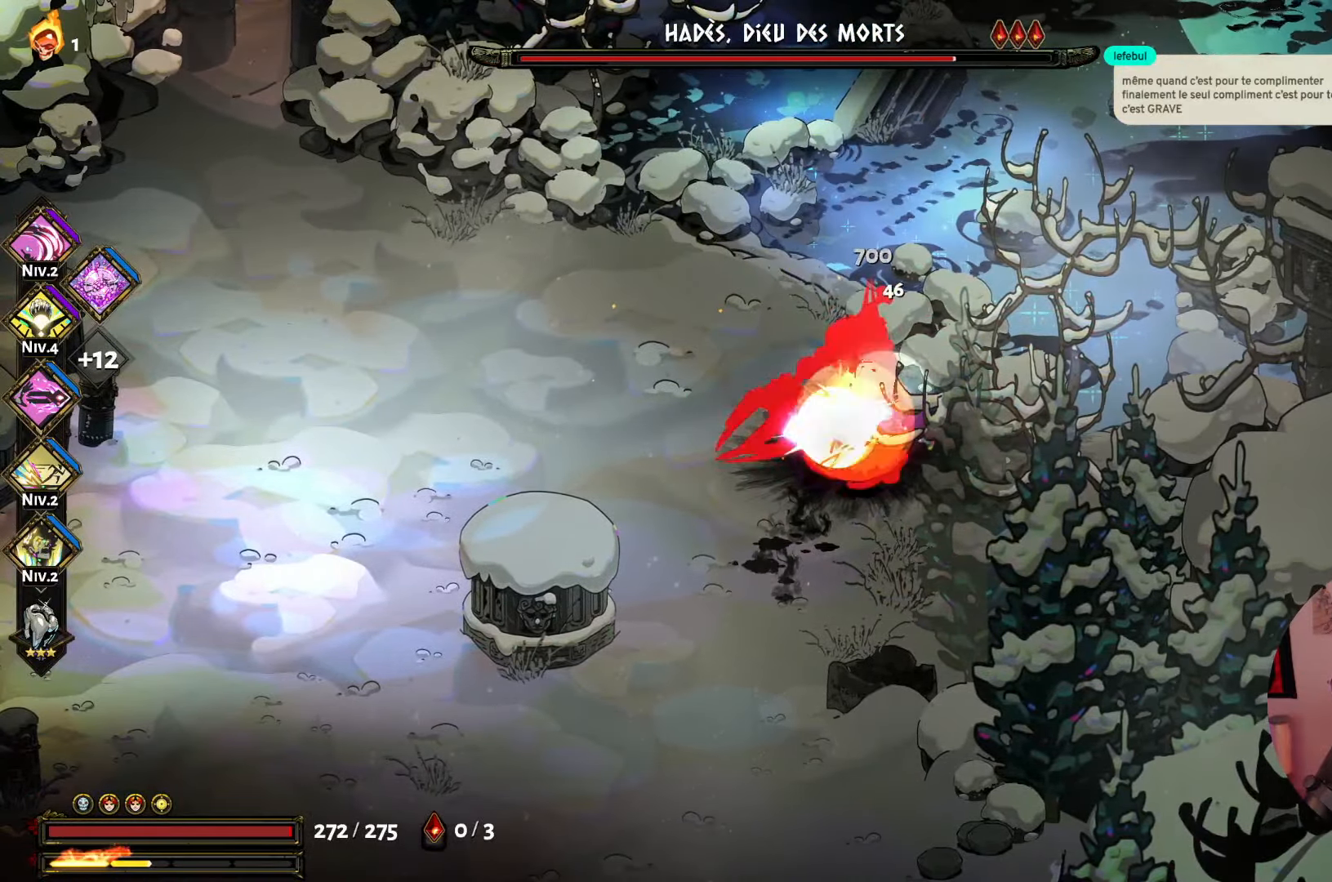
{"dt_ms": 500, "buttons": [], "left_stick": "left", "right_stick": "center", "events": [[83, "X", "up"], [150, "X", "down"], [267, "X", "up"], [350, "X", "down"], [450, "X", "up"], [467, "left_stick", "left"]]}
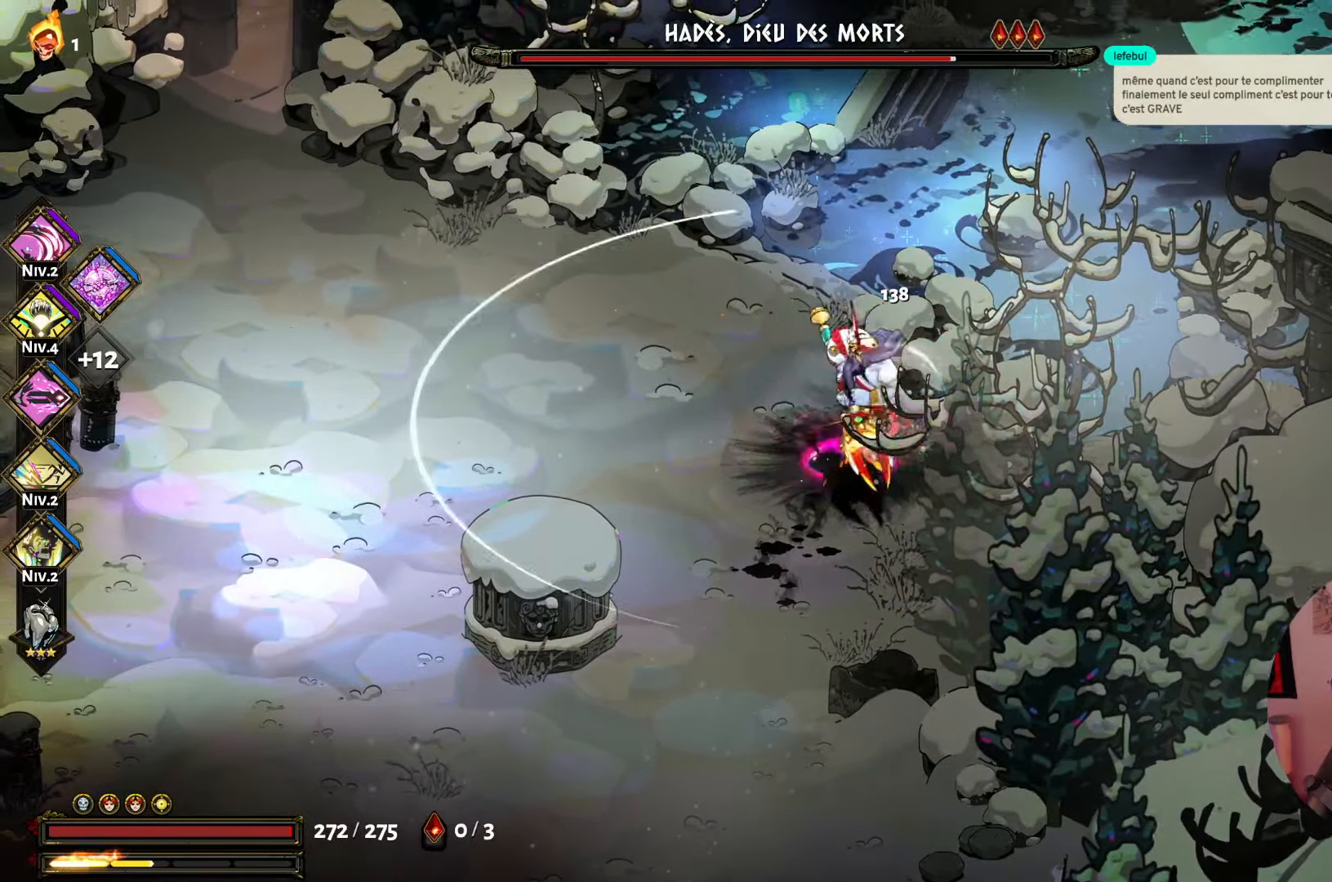
{"dt_ms": 500, "buttons": ["Y"], "left_stick": "right", "right_stick": "center", "events": [[67, "A", "down"], [133, "A", "up"], [200, "A", "down"], [267, "left_stick", "down"], [300, "A", "up"], [483, "Y", "down"], [500, "left_stick", "right"]]}
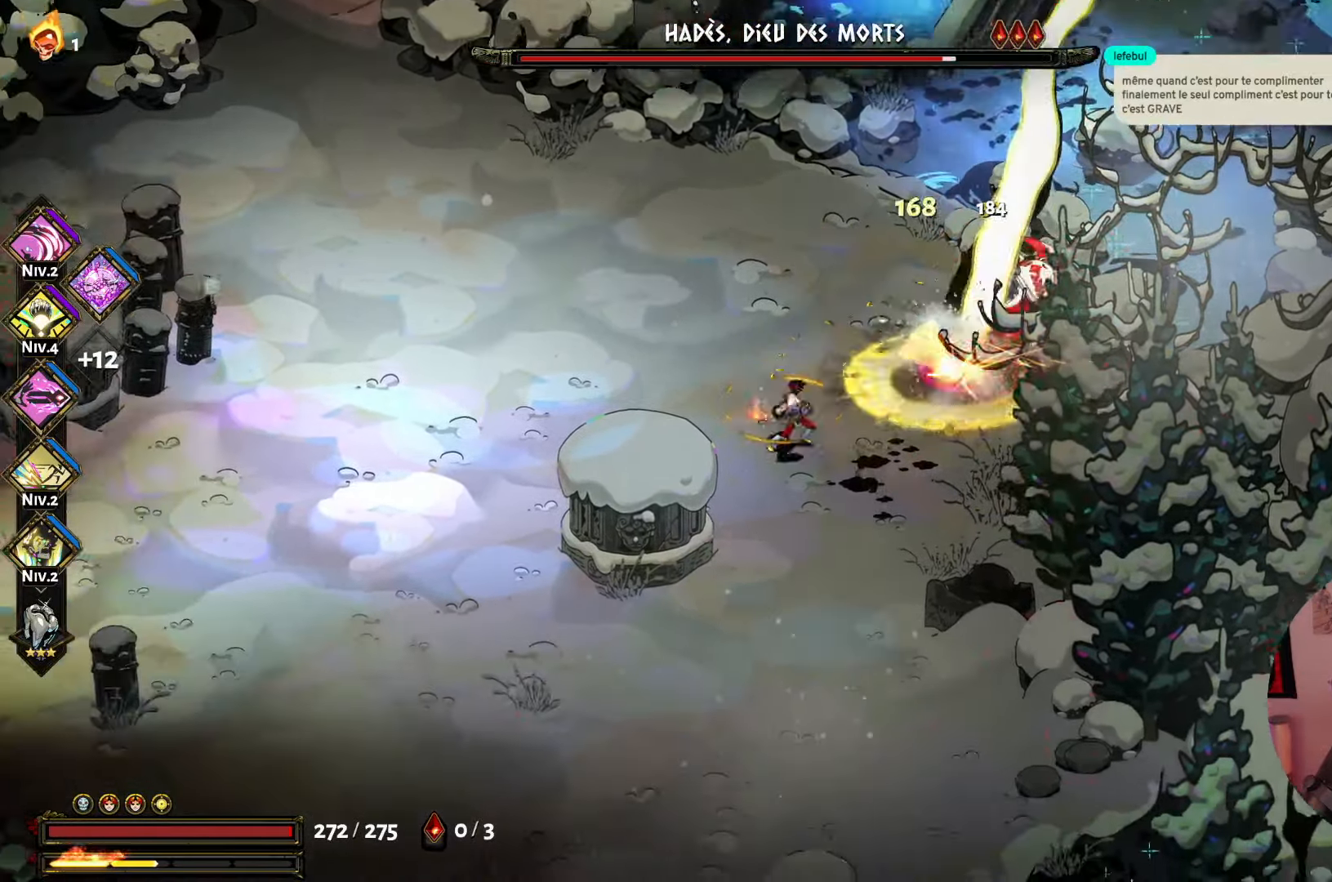
{"dt_ms": 500, "buttons": [], "left_stick": "down", "right_stick": "center", "events": [[100, "Y", "up"], [183, "left_stick", "down"], [200, "A", "down"], [300, "A", "up"], [383, "A", "down"], [500, "A", "up"]]}
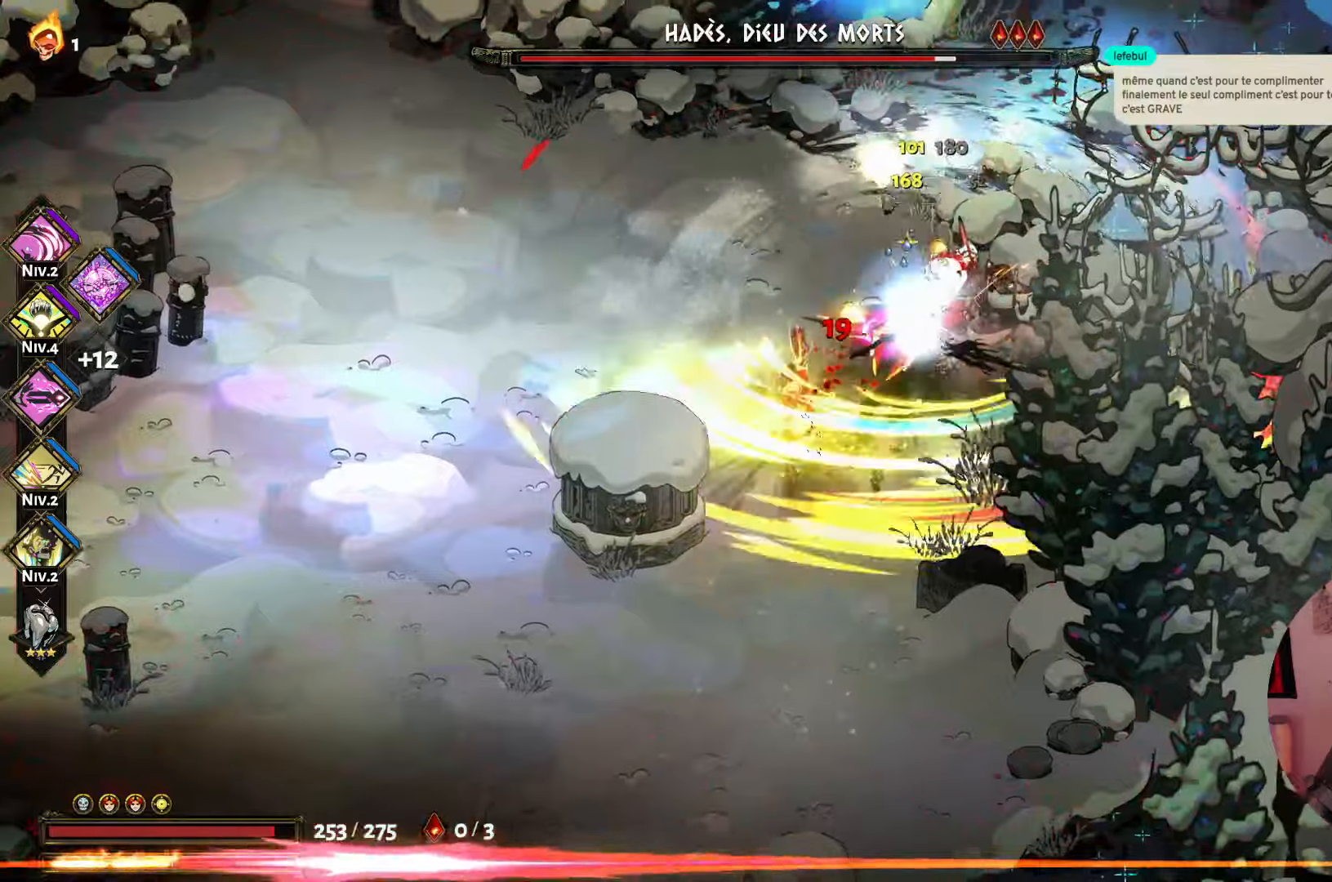
{"dt_ms": 500, "buttons": ["A"], "left_stick": "left", "right_stick": "center", "events": [[67, "A", "down"], [184, "A", "up"], [184, "left_stick", "down-left"], [267, "A", "down"], [384, "A", "up"], [434, "left_stick", "left"], [450, "A", "down"]]}
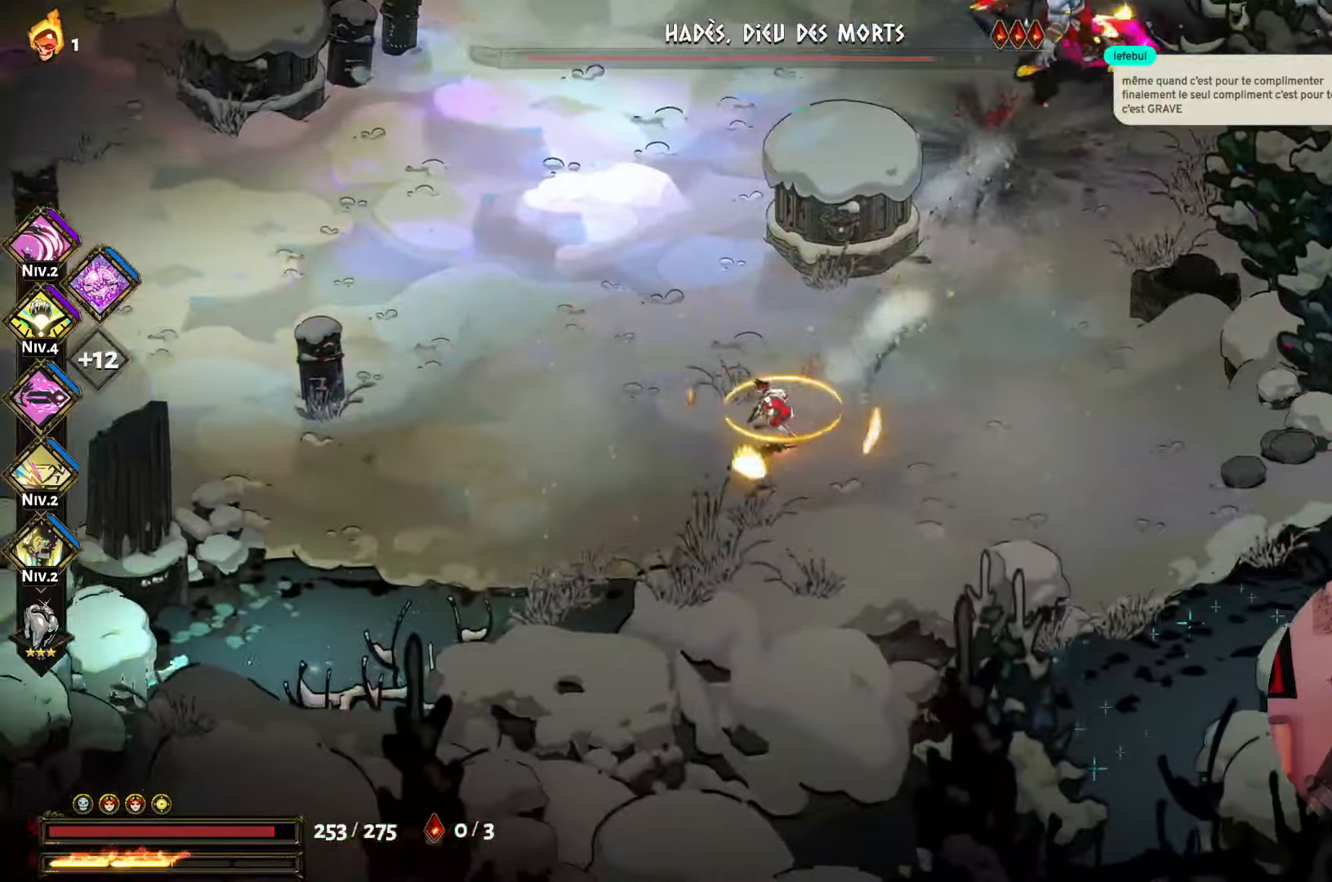
{"dt_ms": 500, "buttons": [], "left_stick": "right", "right_stick": "center", "events": [[84, "A", "up"], [150, "left_stick", "up"], [450, "left_stick", "right"]]}
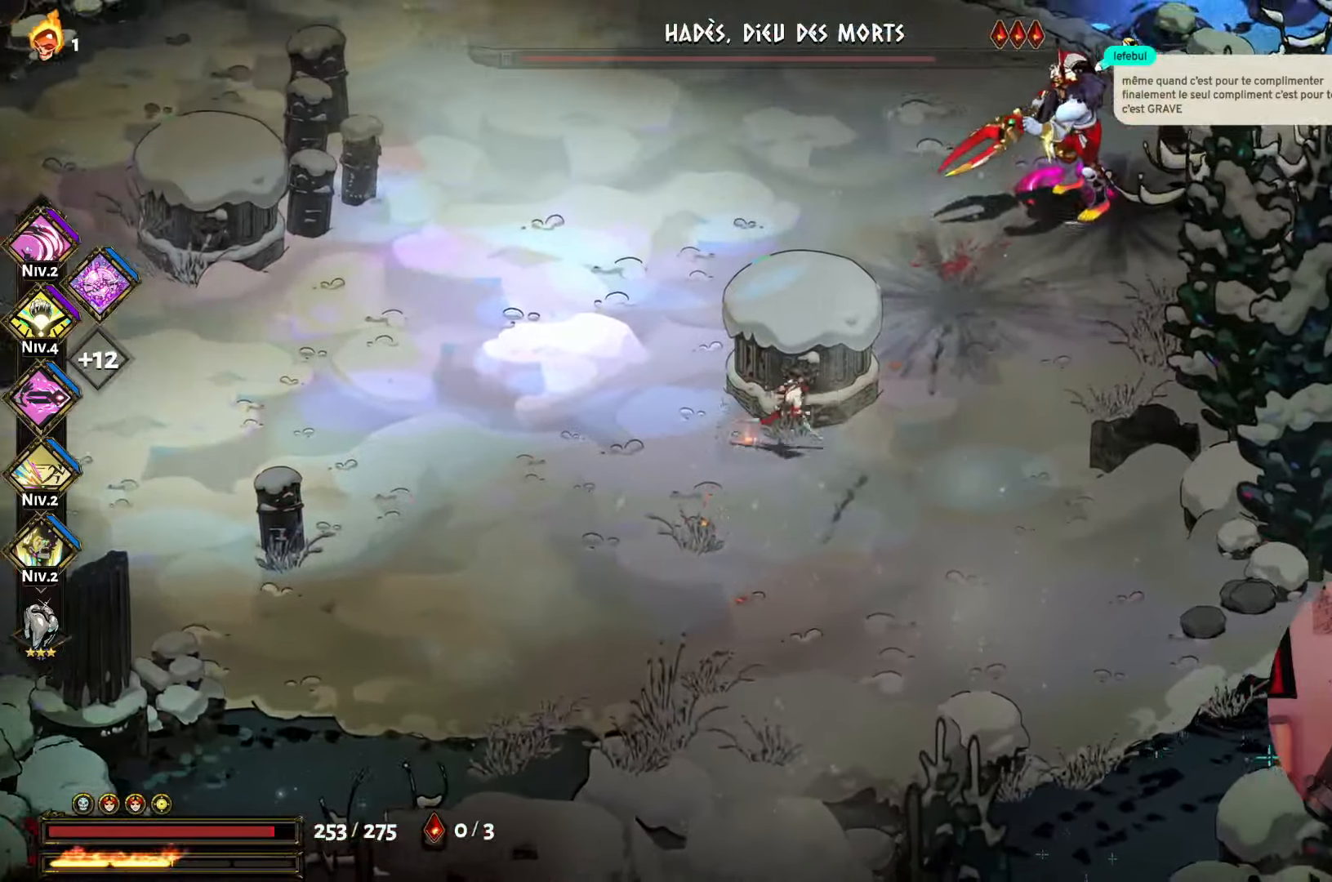
{"dt_ms": 500, "buttons": ["X"], "left_stick": "up-right", "right_stick": "center", "events": [[200, "A", "down"], [234, "left_stick", "up-right"], [350, "A", "up"], [417, "X", "down"]]}
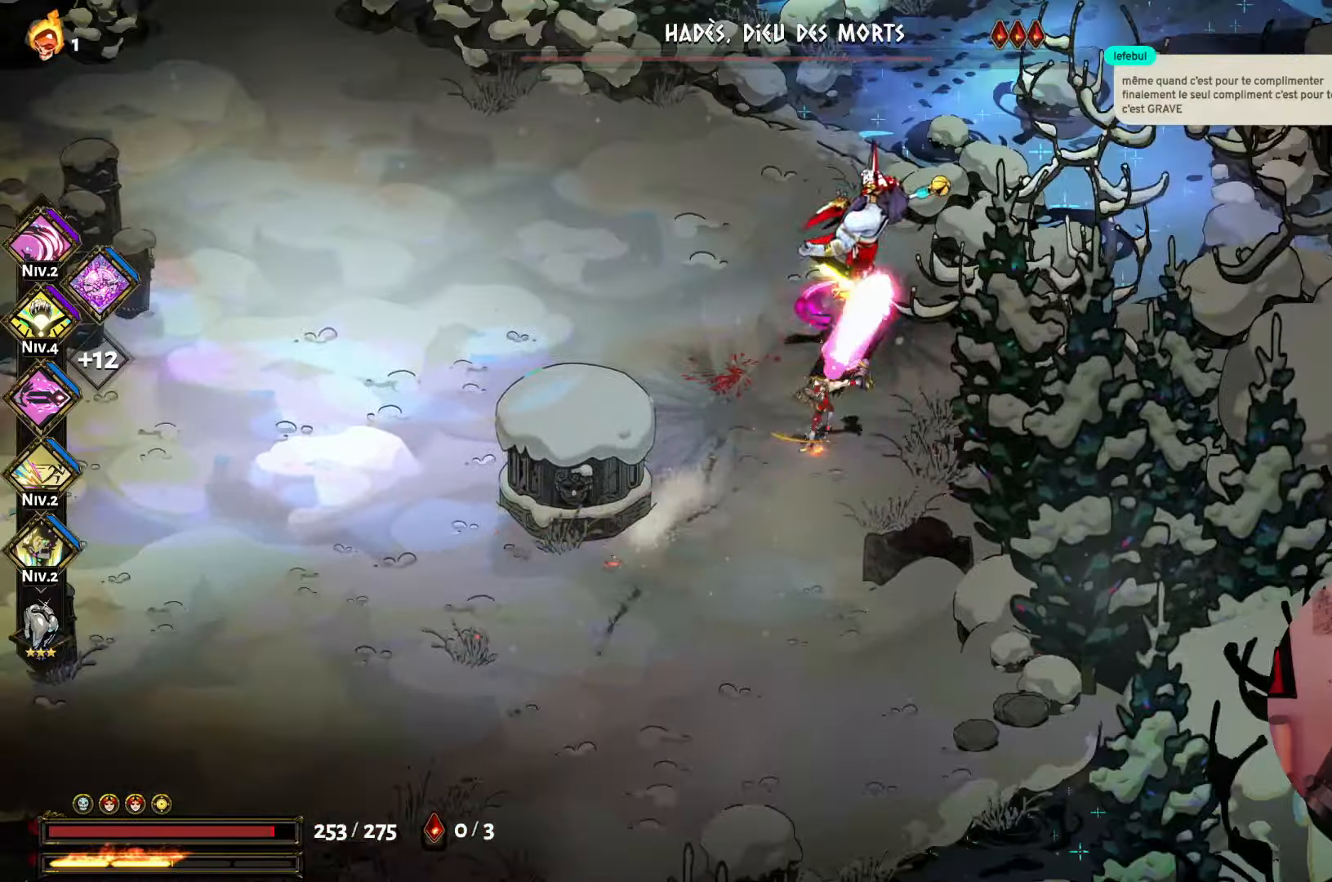
{"dt_ms": 500, "buttons": ["X"], "left_stick": "up", "right_stick": "center", "events": [[50, "X", "up"], [50, "left_stick", "up"], [117, "X", "down"], [234, "X", "up"], [284, "X", "down"], [417, "X", "up"], [467, "X", "down"]]}
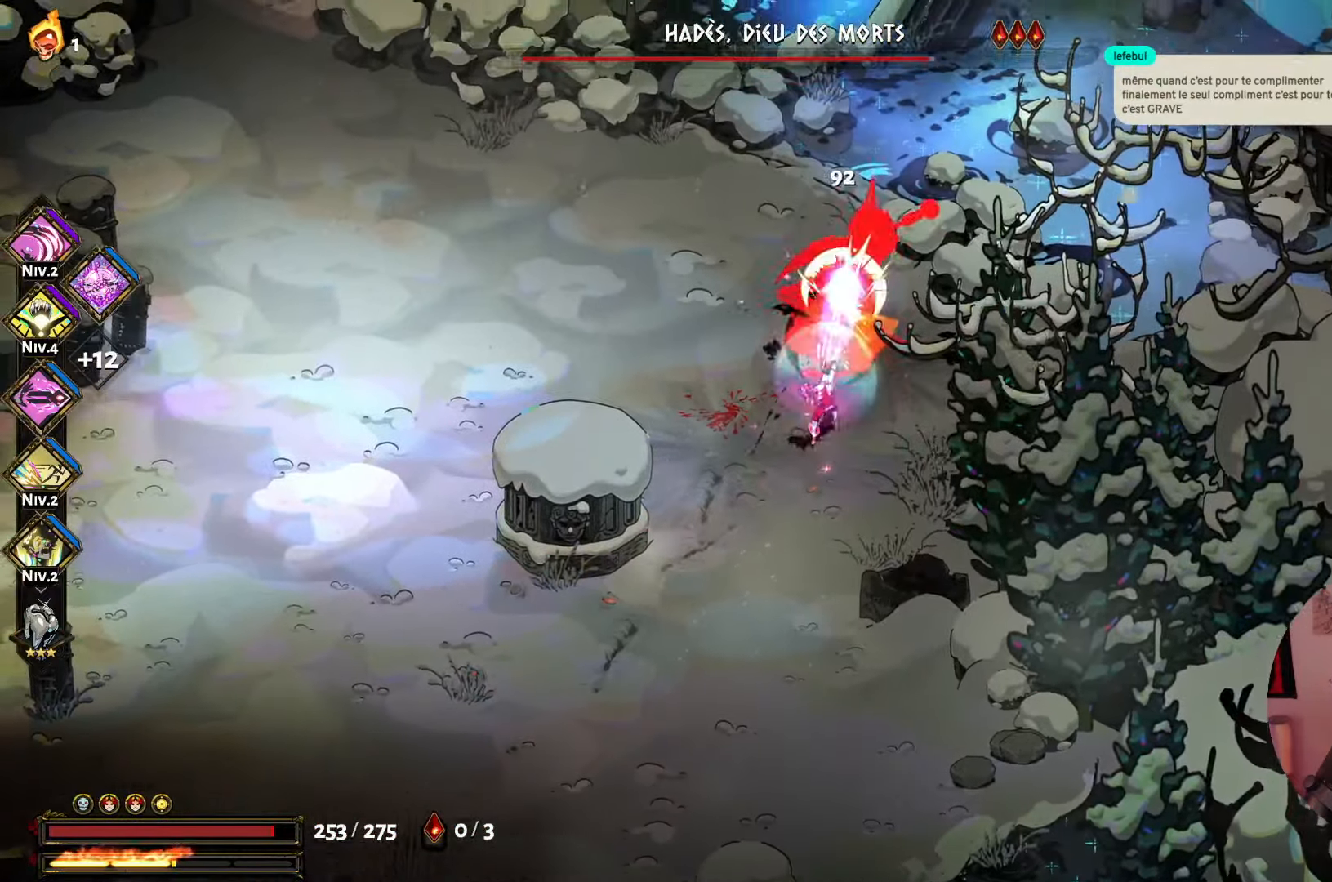
{"dt_ms": 500, "buttons": ["A"], "left_stick": "down", "right_stick": "center", "events": [[84, "X", "up"], [134, "left_stick", "center"], [217, "Y", "down"], [350, "Y", "up"], [450, "A", "down"], [484, "left_stick", "down"]]}
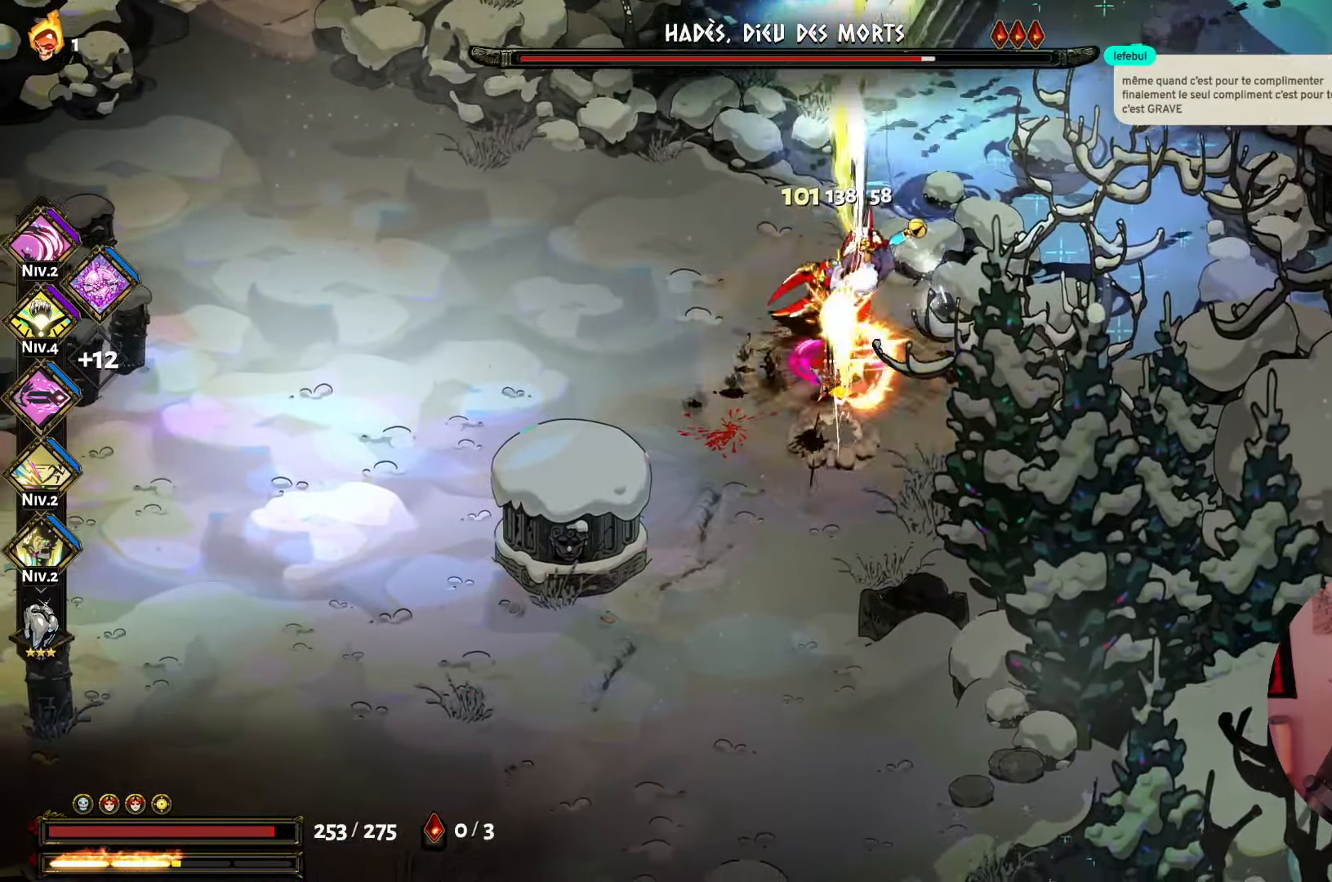
{"dt_ms": 500, "buttons": [], "left_stick": "left", "right_stick": "center", "events": [[67, "A", "up"], [150, "A", "down"], [217, "left_stick", "down-left"], [284, "A", "up"], [367, "left_stick", "left"]]}
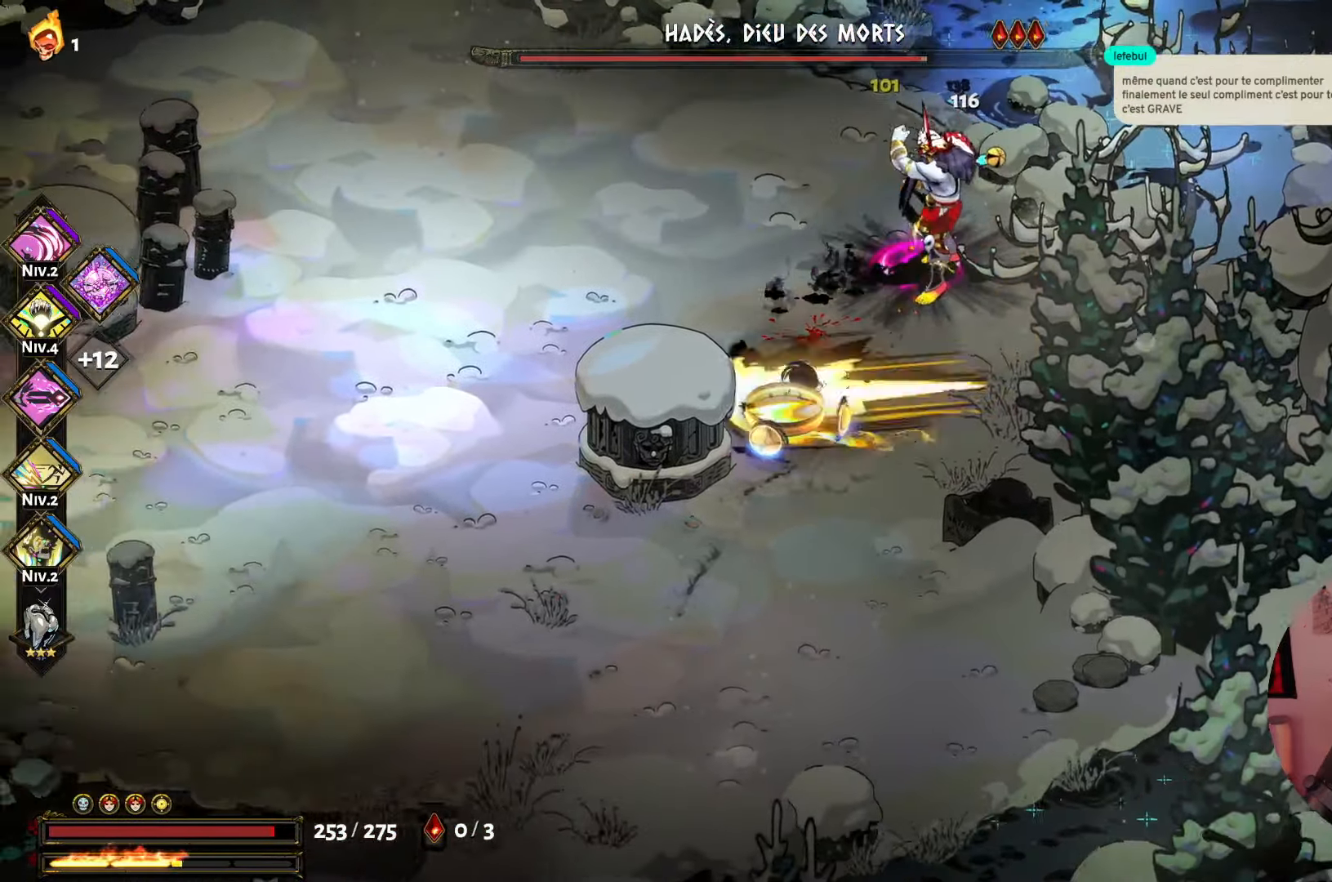
{"dt_ms": 500, "buttons": [], "left_stick": "down", "right_stick": "center", "events": [[17, "A", "down"], [167, "A", "up"], [300, "left_stick", "up-left"], [434, "left_stick", "down"]]}
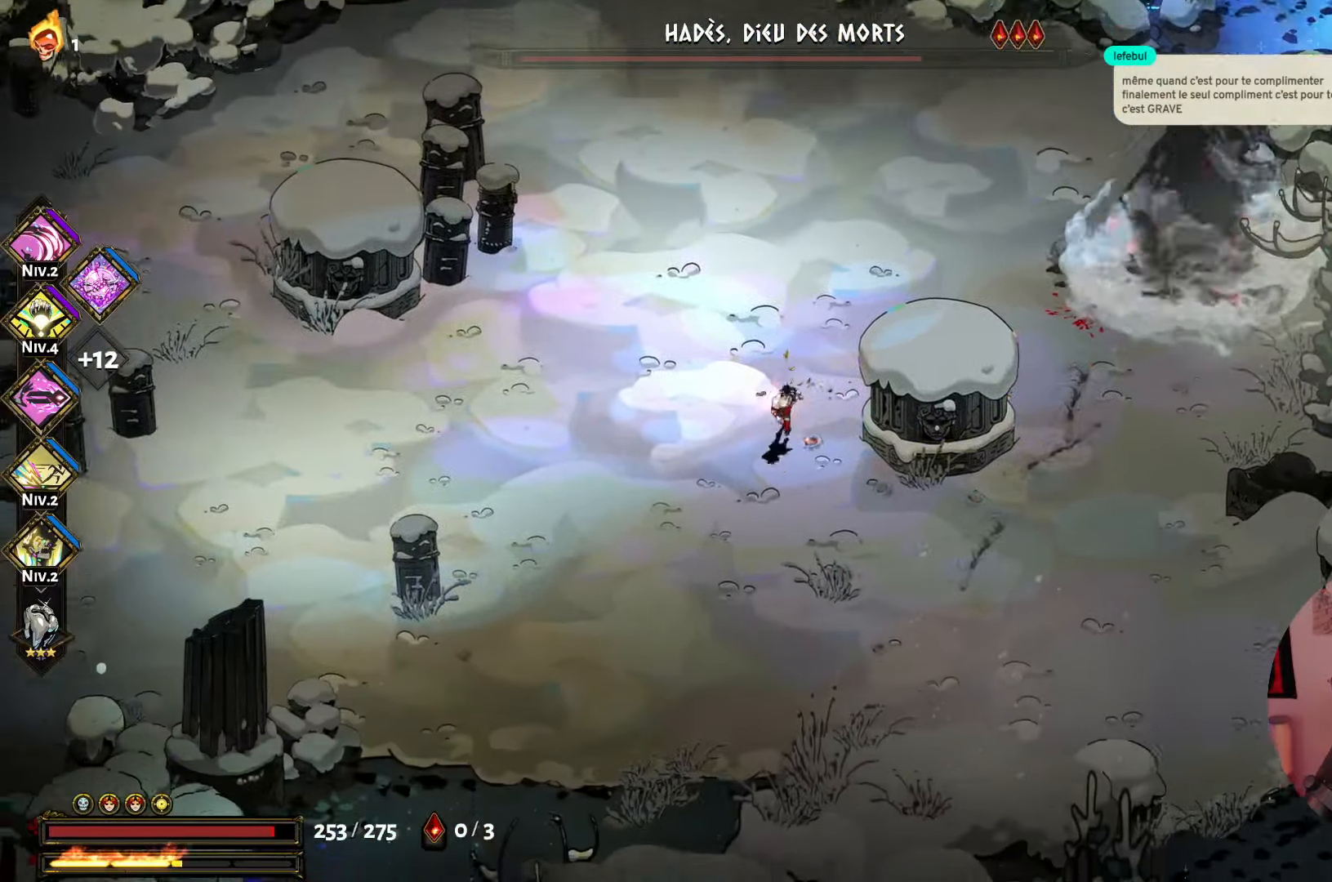
{"dt_ms": 500, "buttons": [], "left_stick": "down-right", "right_stick": "center", "events": [[267, "left_stick", "down-right"]]}
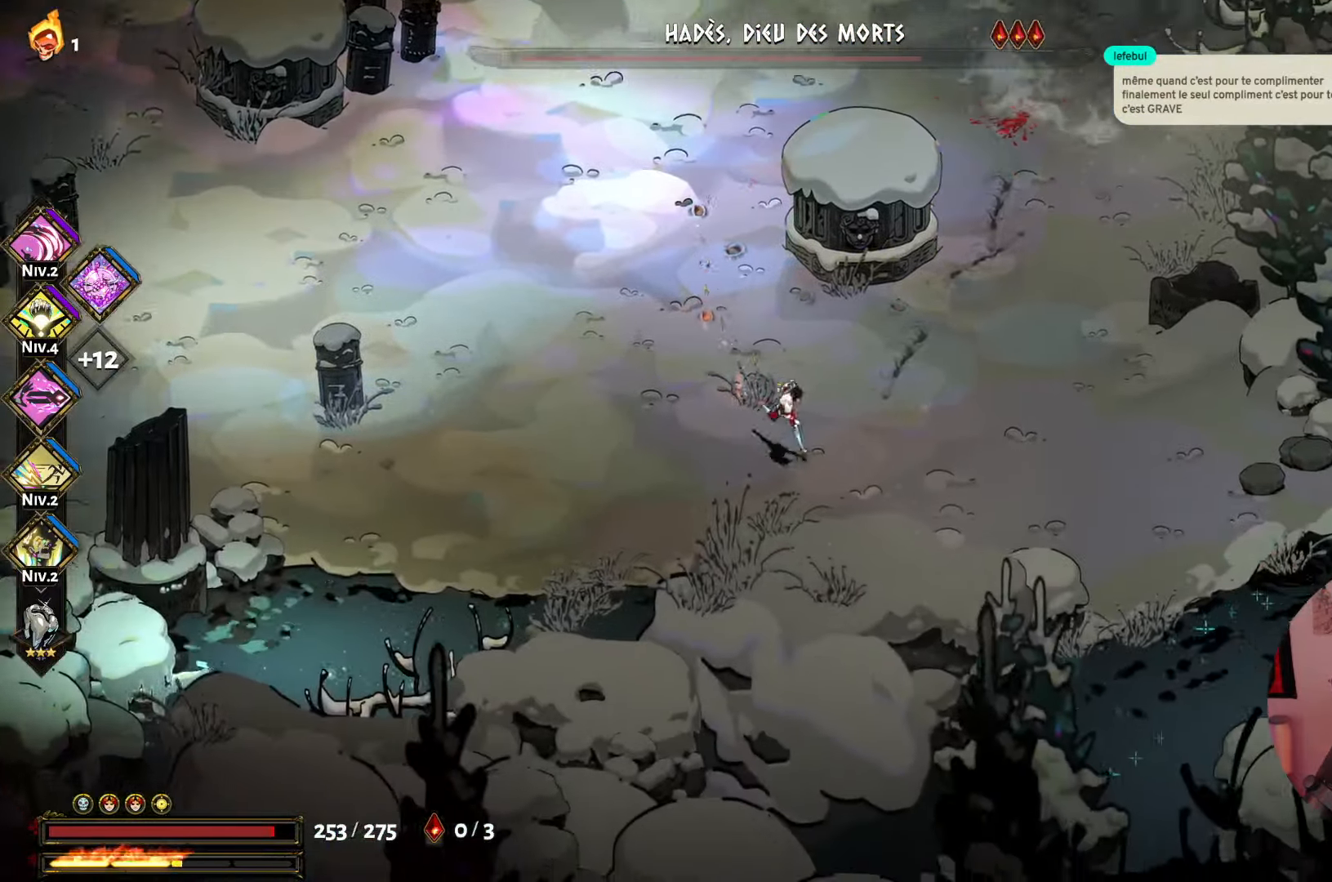
{"dt_ms": 500, "buttons": [], "left_stick": "up-right", "right_stick": "center", "events": [[67, "left_stick", "right"], [267, "left_stick", "up-right"]]}
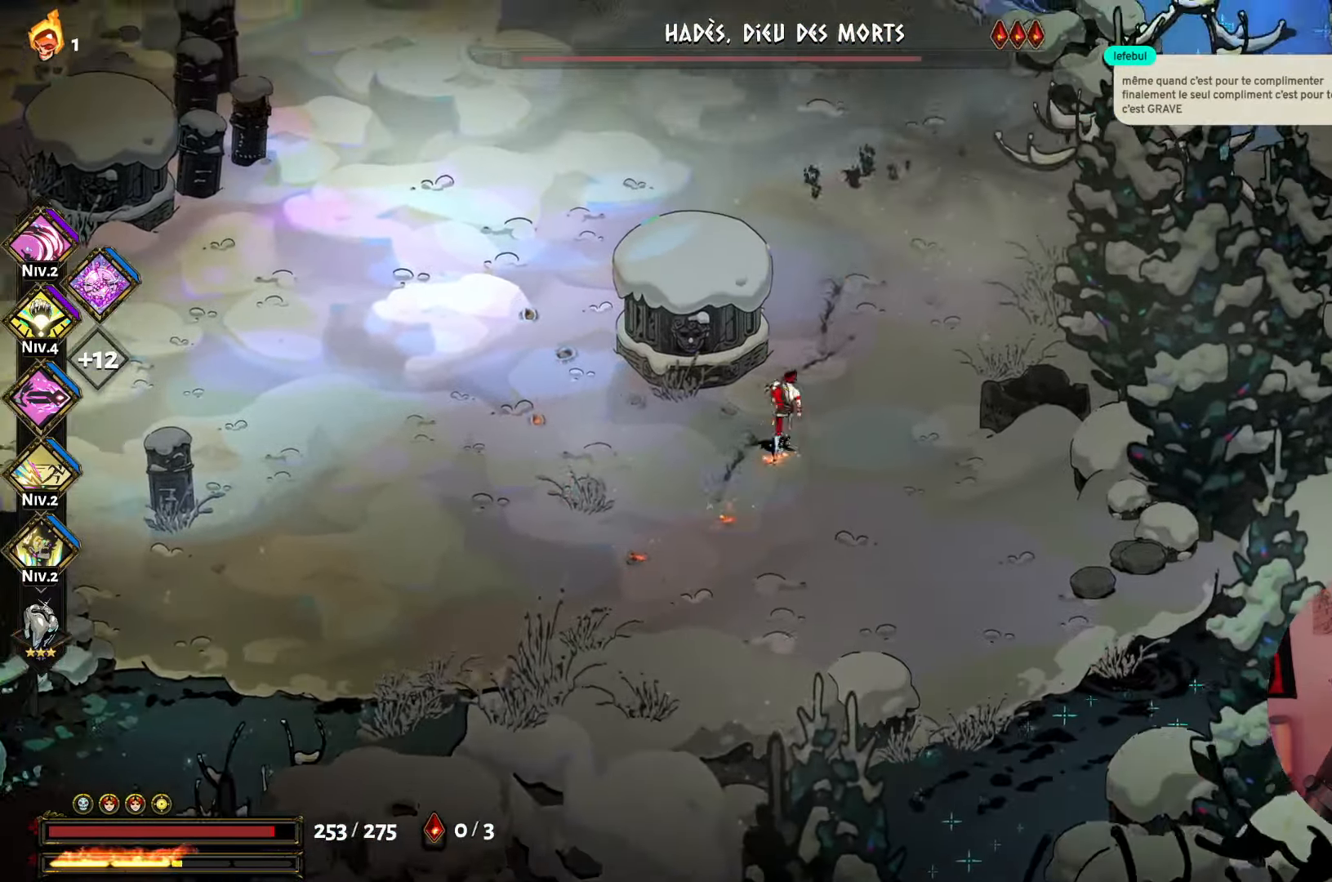
{"dt_ms": 500, "buttons": [], "left_stick": "up-left", "right_stick": "center", "events": [[100, "left_stick", "up-left"]]}